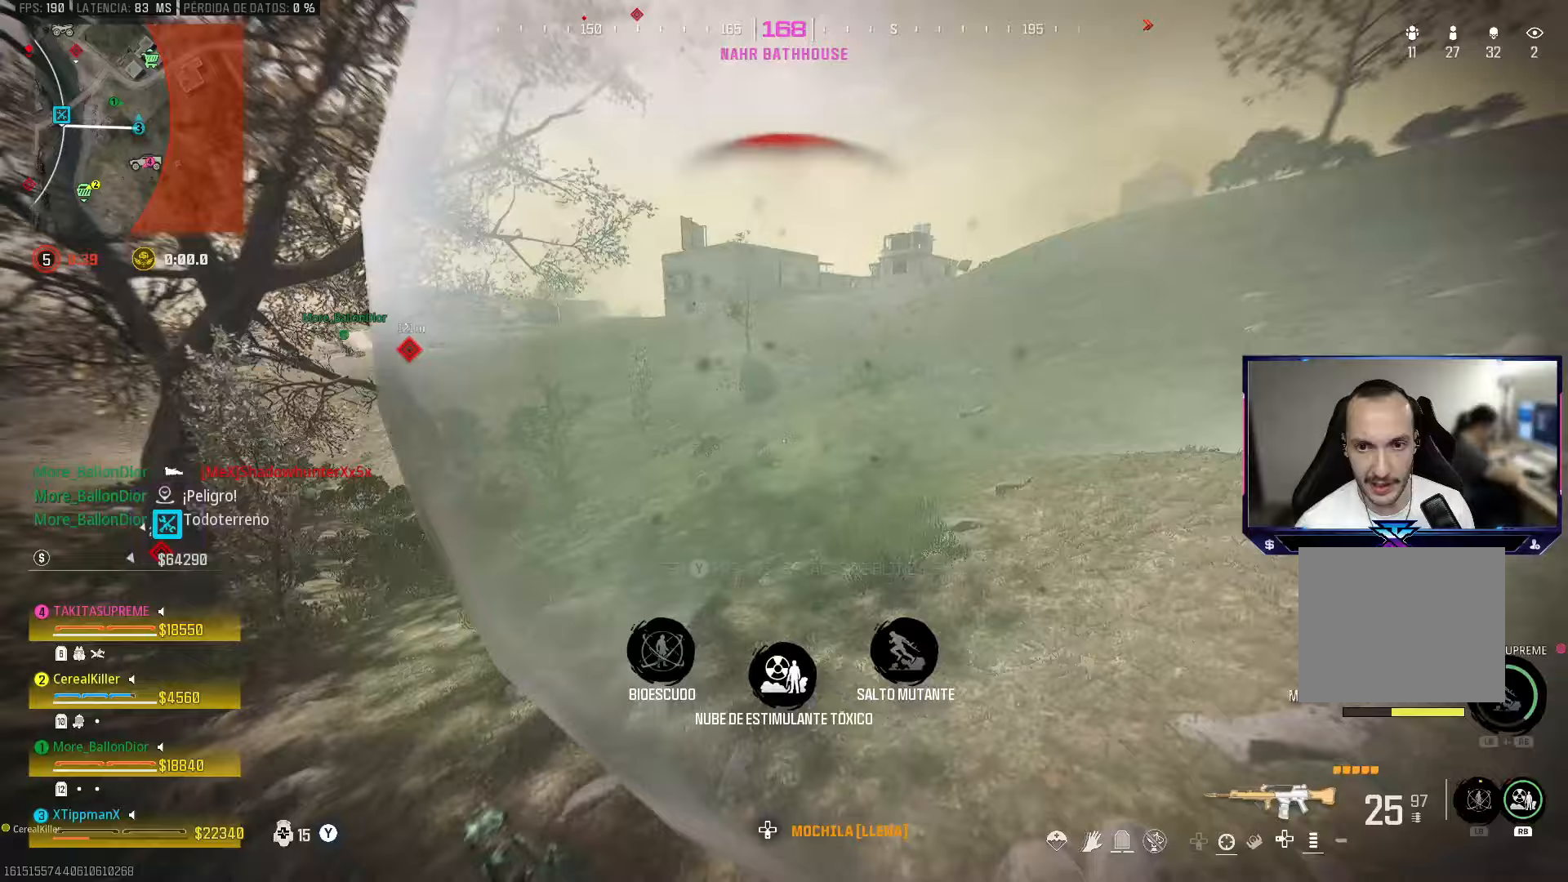
Gameplay with a controller (PlayStation layout); each line is a JSON object with the inputs held at the frame after it. "events" lists button and stick changes between this image and that frame as [ms after this image, input, new state], when the widget could be followed in between.
{"buttons": [], "left_stick": "down-left", "right_stick": "center", "events": [[150, "left_stick", "down"], [183, "right_stick", "up"], [217, "left_stick", "down-left"], [267, "right_stick", "center"]]}
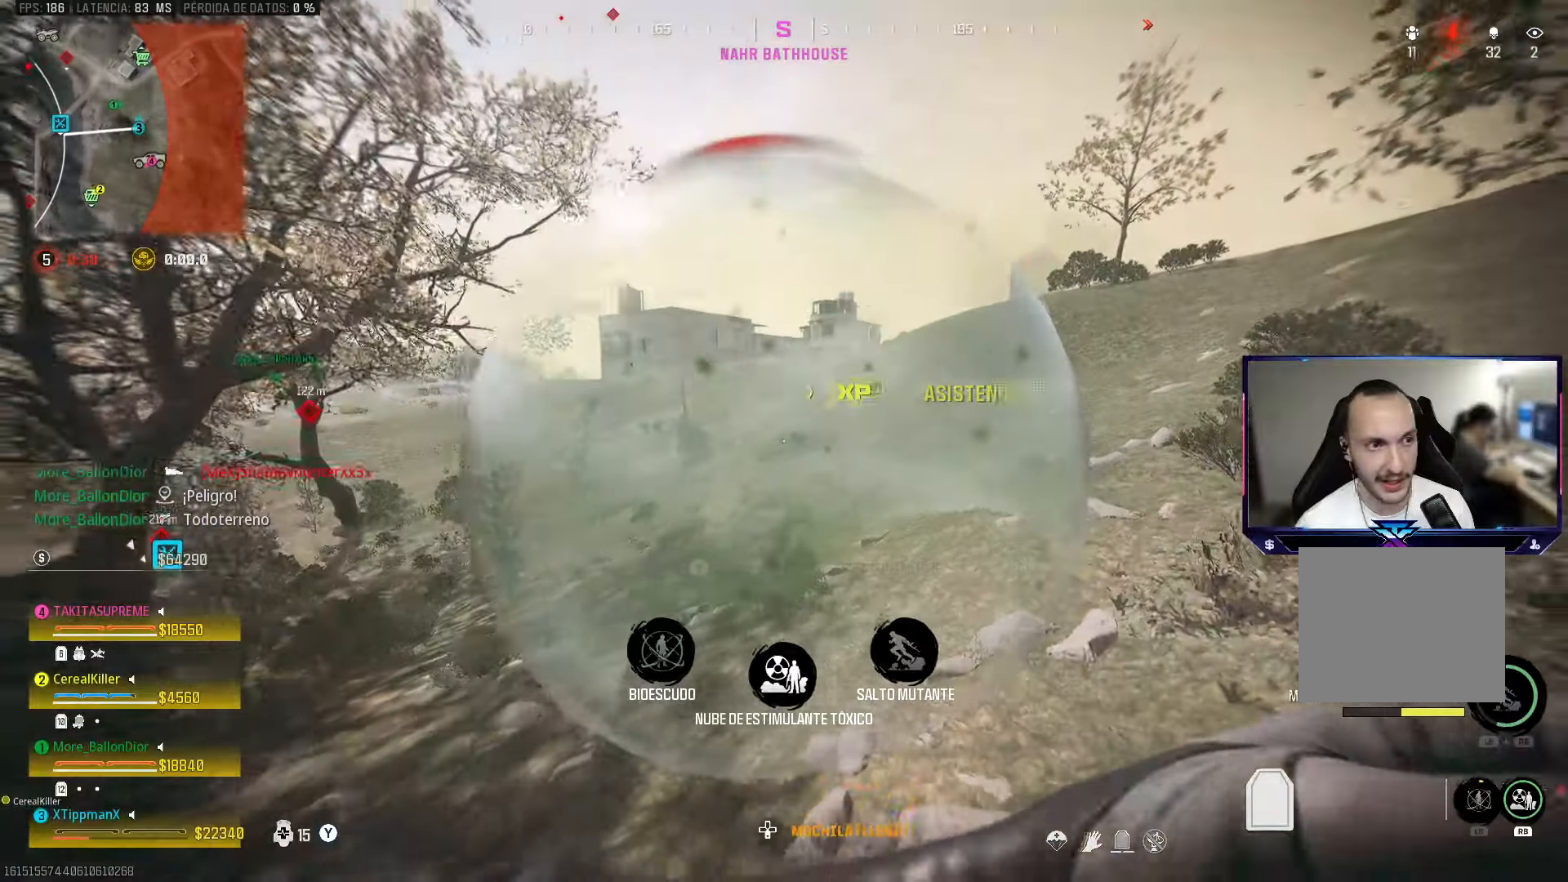
{"buttons": [], "left_stick": "center", "right_stick": "center", "events": [[117, "left_stick", "center"], [183, "left_stick", "up-right"], [483, "left_stick", "center"]]}
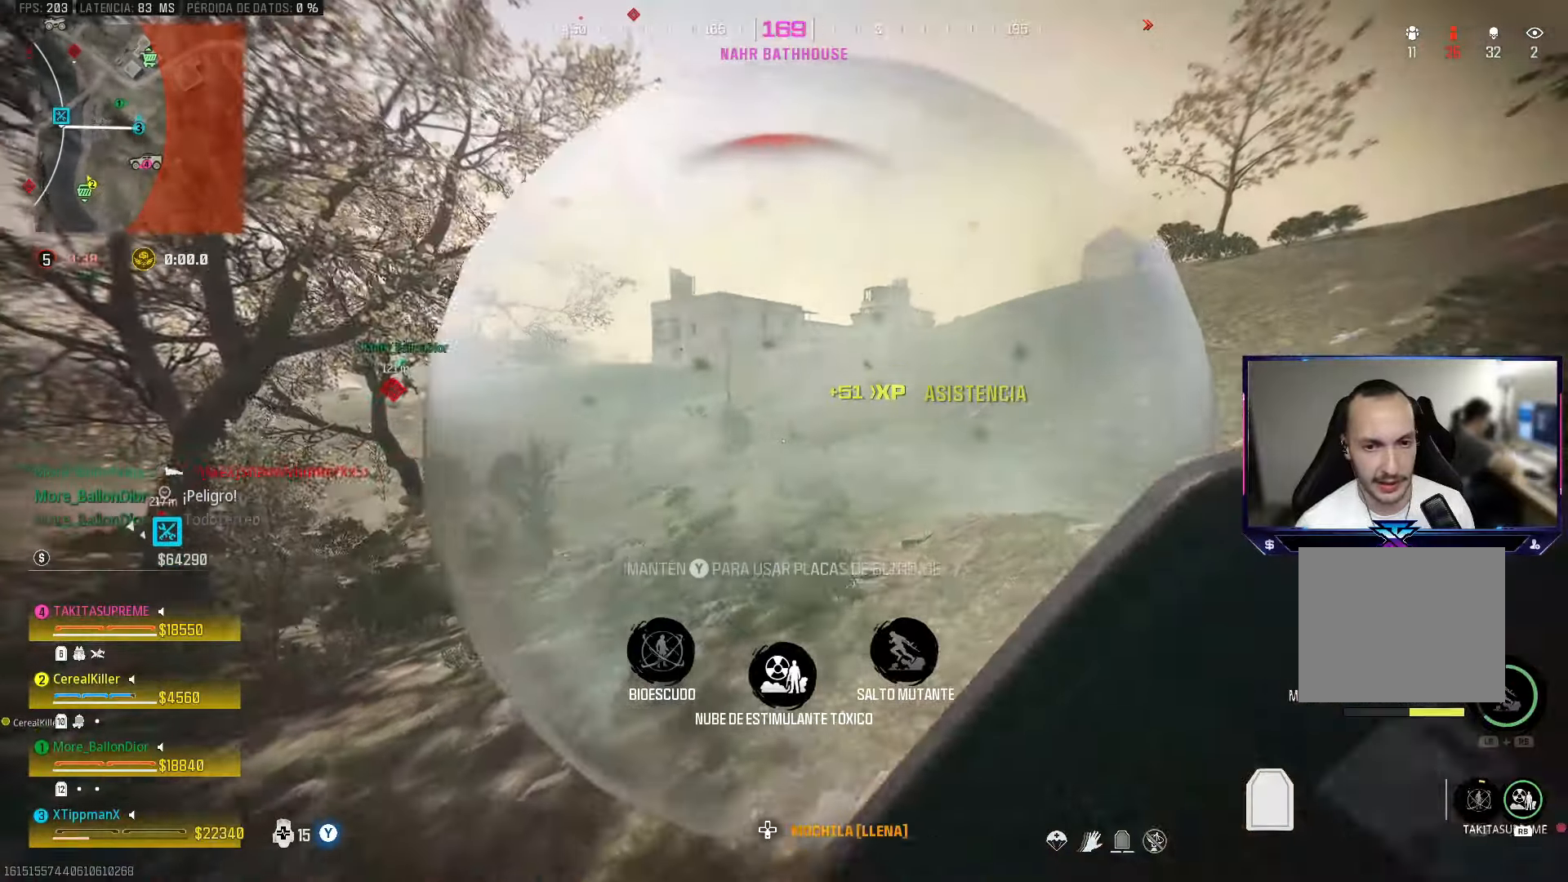
{"buttons": [], "left_stick": "left", "right_stick": "center", "events": [[250, "left_stick", "left"]]}
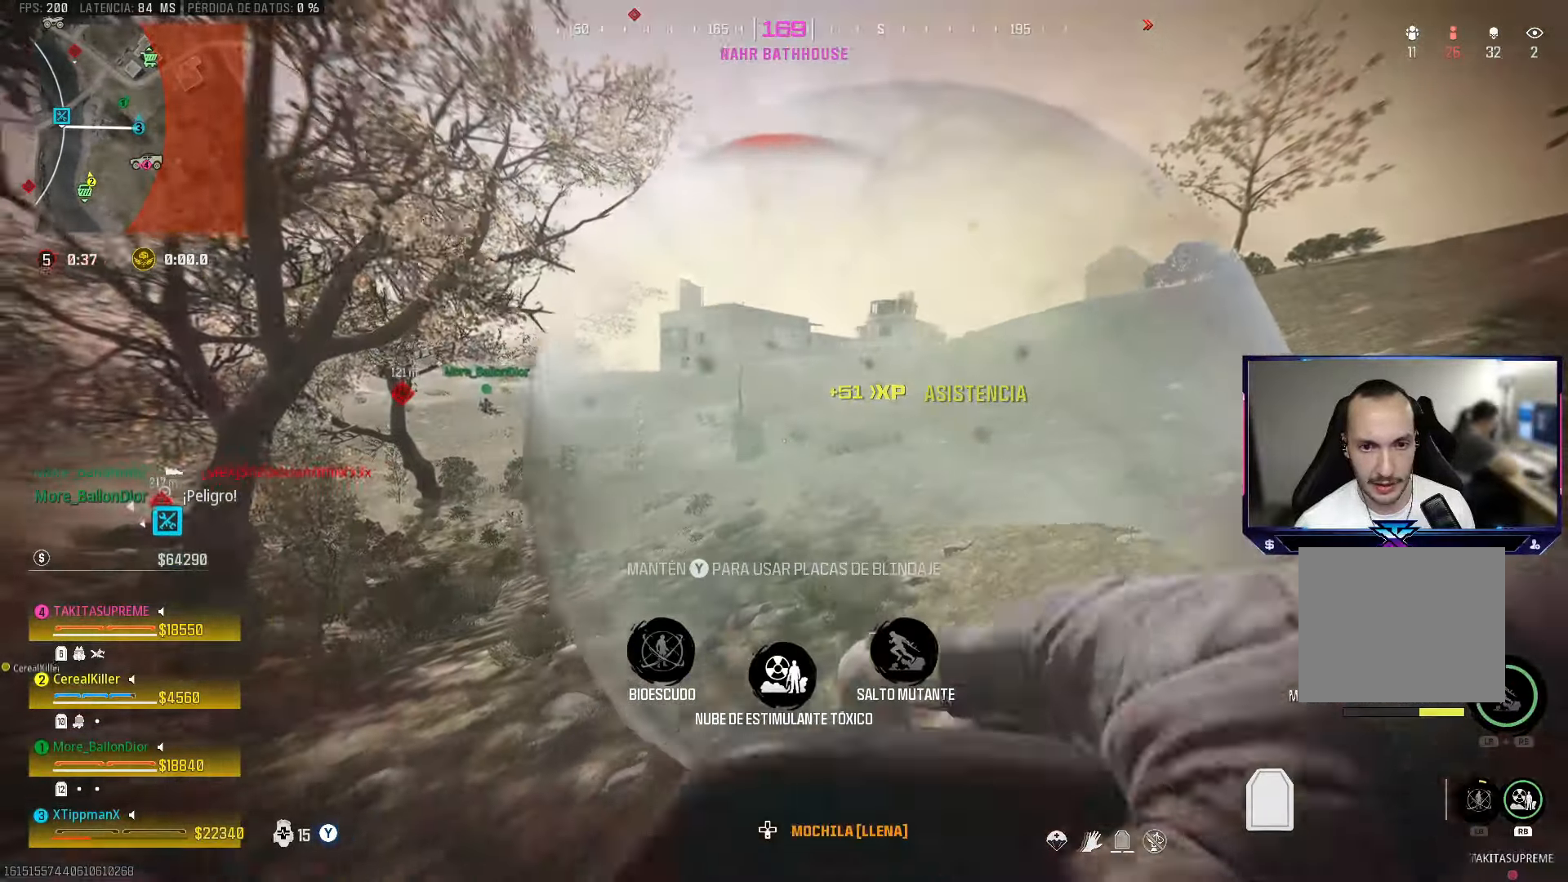
{"buttons": [], "left_stick": "center", "right_stick": "center", "events": [[17, "left_stick", "center"], [233, "left_stick", "up-right"], [450, "left_stick", "center"]]}
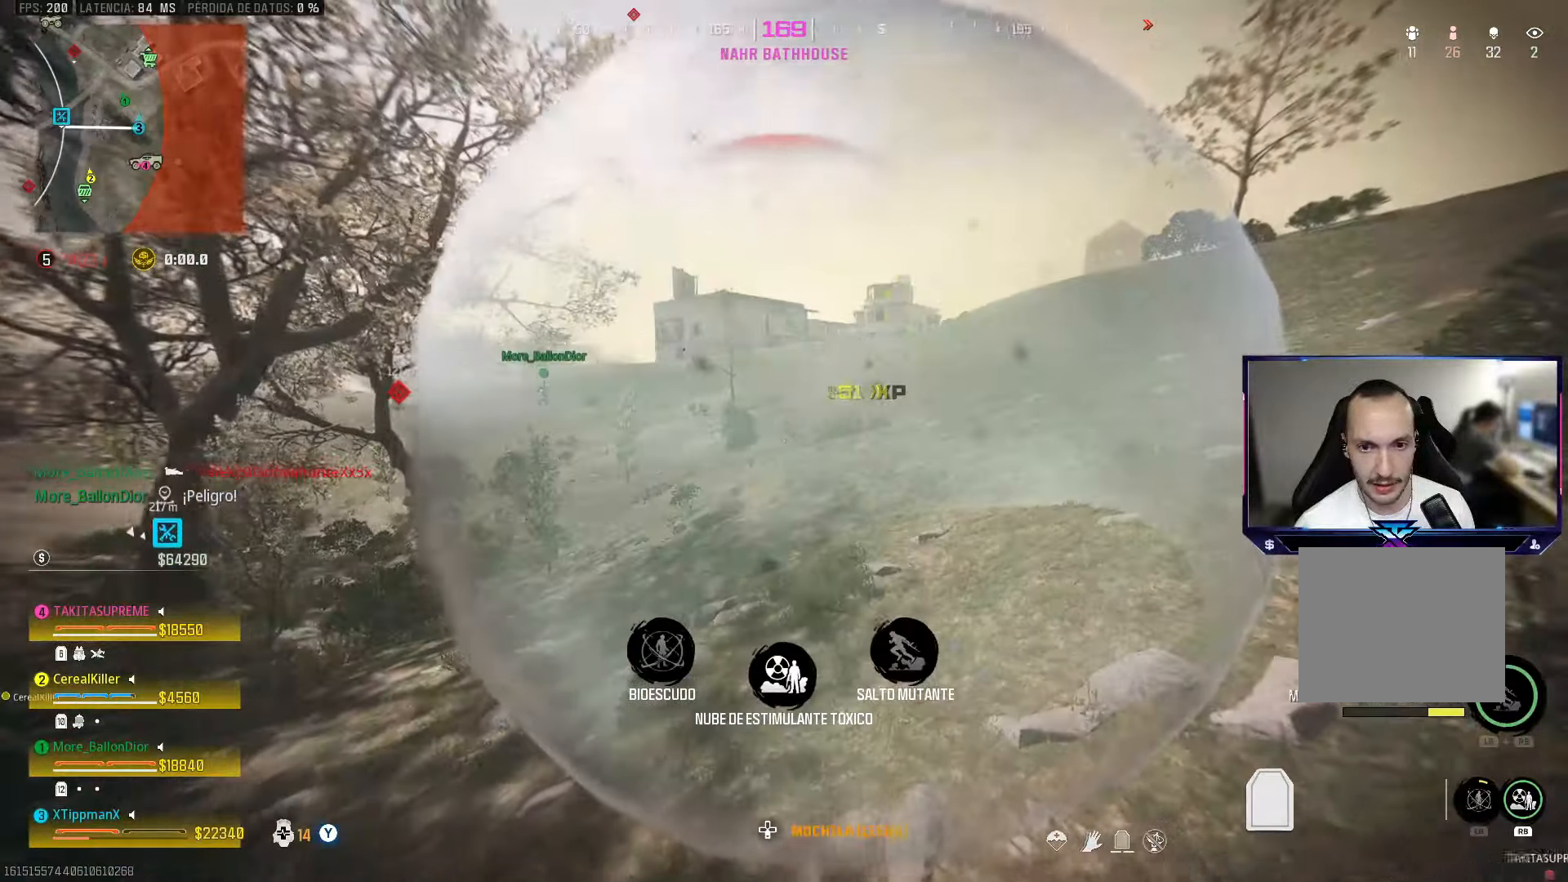
{"buttons": [], "left_stick": "up", "right_stick": "center", "events": [[217, "left_stick", "up"]]}
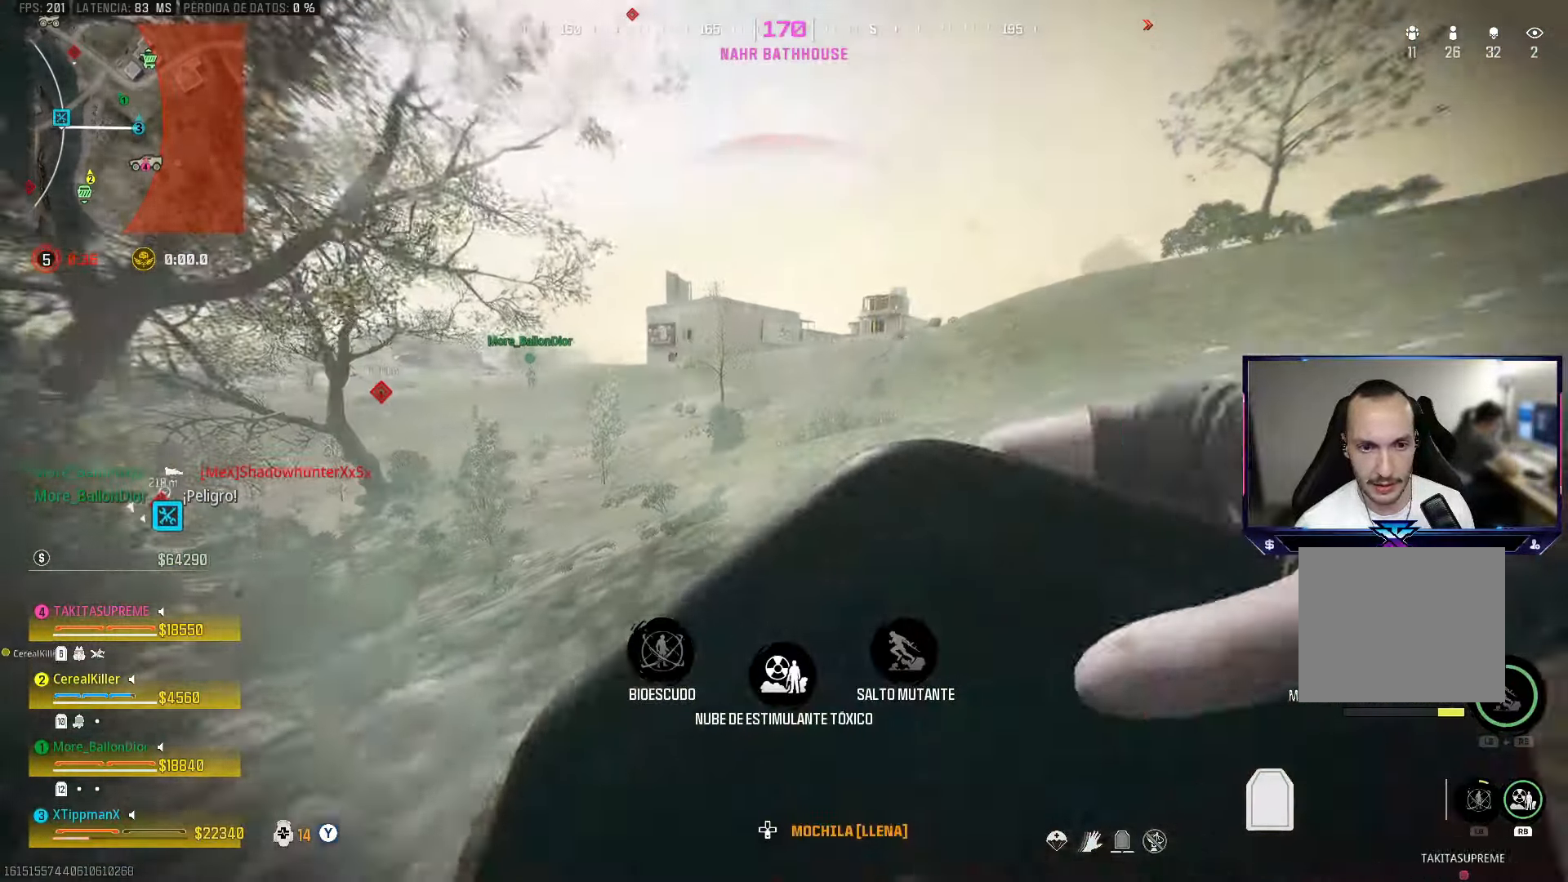
{"buttons": [], "left_stick": "up-left", "right_stick": "center", "events": [[367, "left_stick", "up-left"]]}
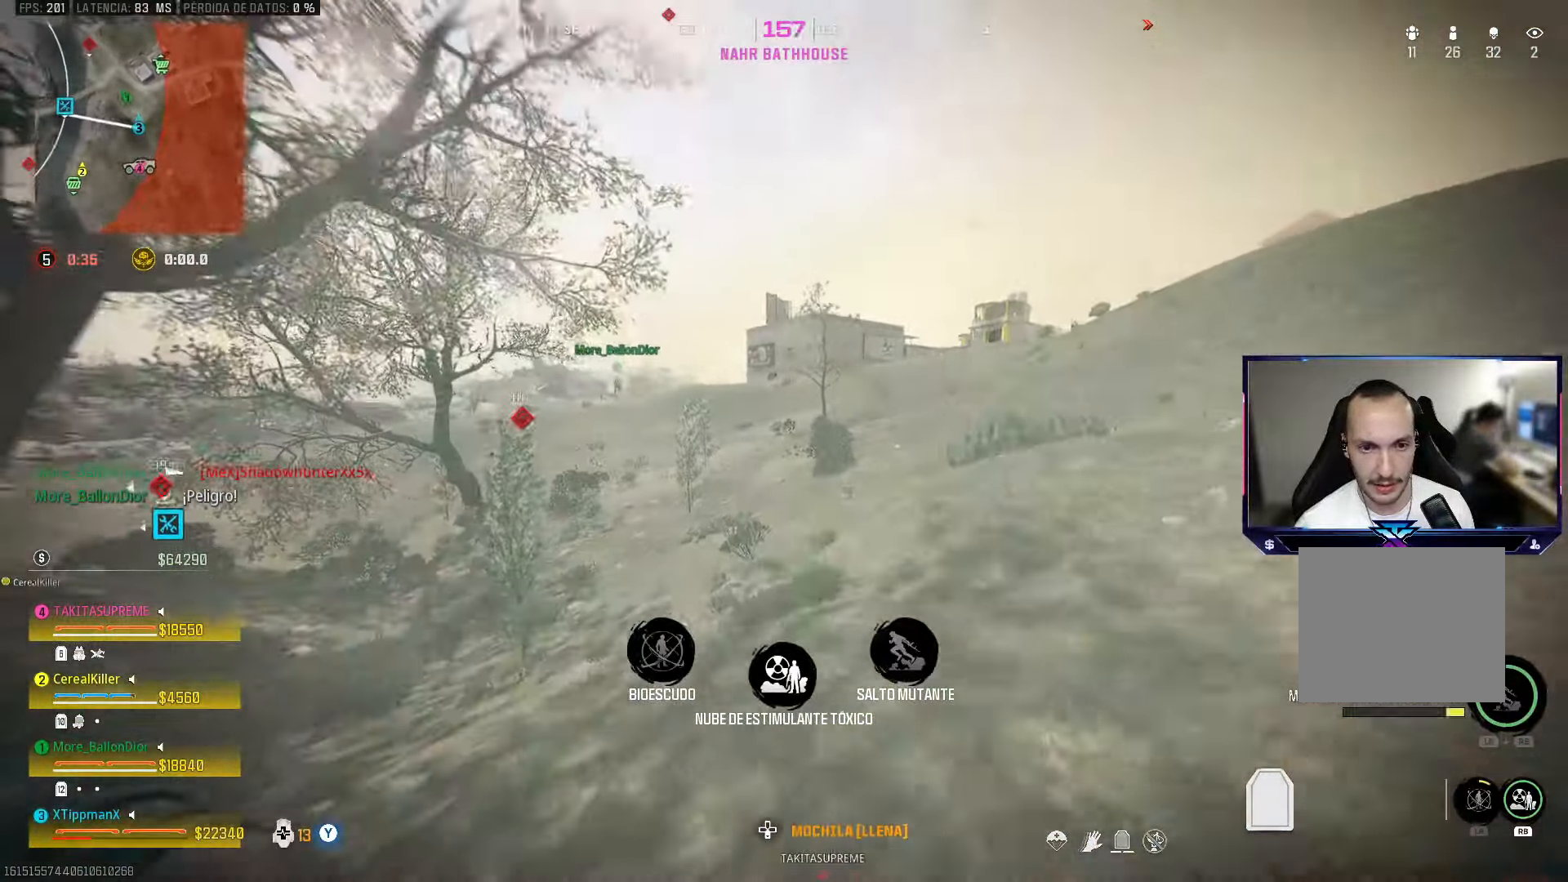
{"buttons": [], "left_stick": "up-left", "right_stick": "center", "events": [[167, "left_stick", "center"], [250, "left_stick", "down"], [300, "left_stick", "down-left"], [500, "left_stick", "up-left"]]}
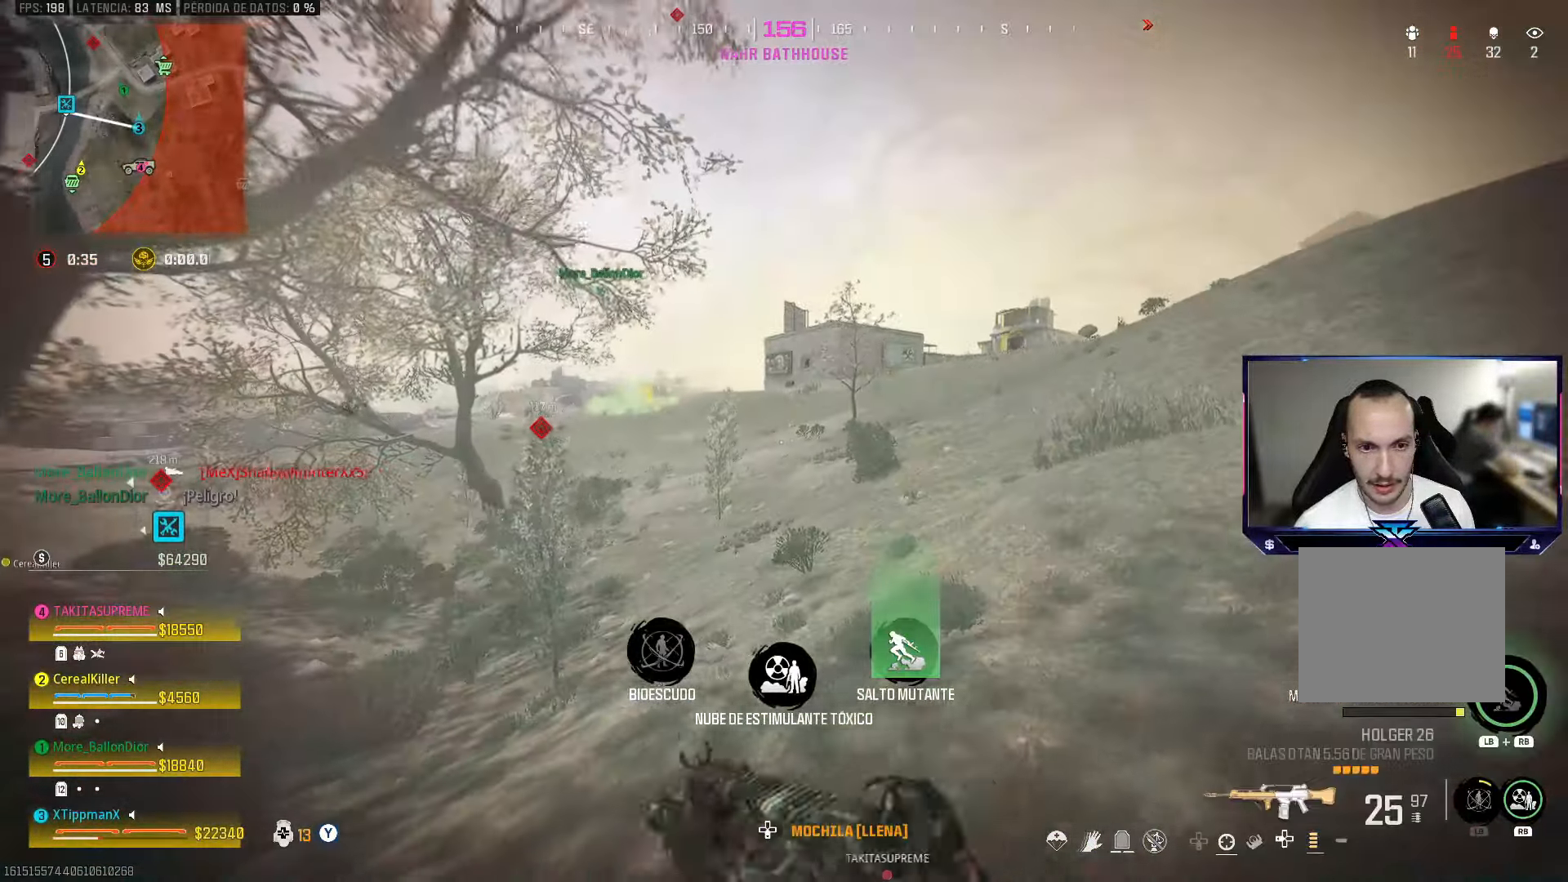
{"buttons": [], "left_stick": "up", "right_stick": "center", "events": [[67, "left_stick", "up"], [150, "SQUARE", "down"], [217, "SQUARE", "up"], [300, "SQUARE", "down"], [350, "SQUARE", "up"]]}
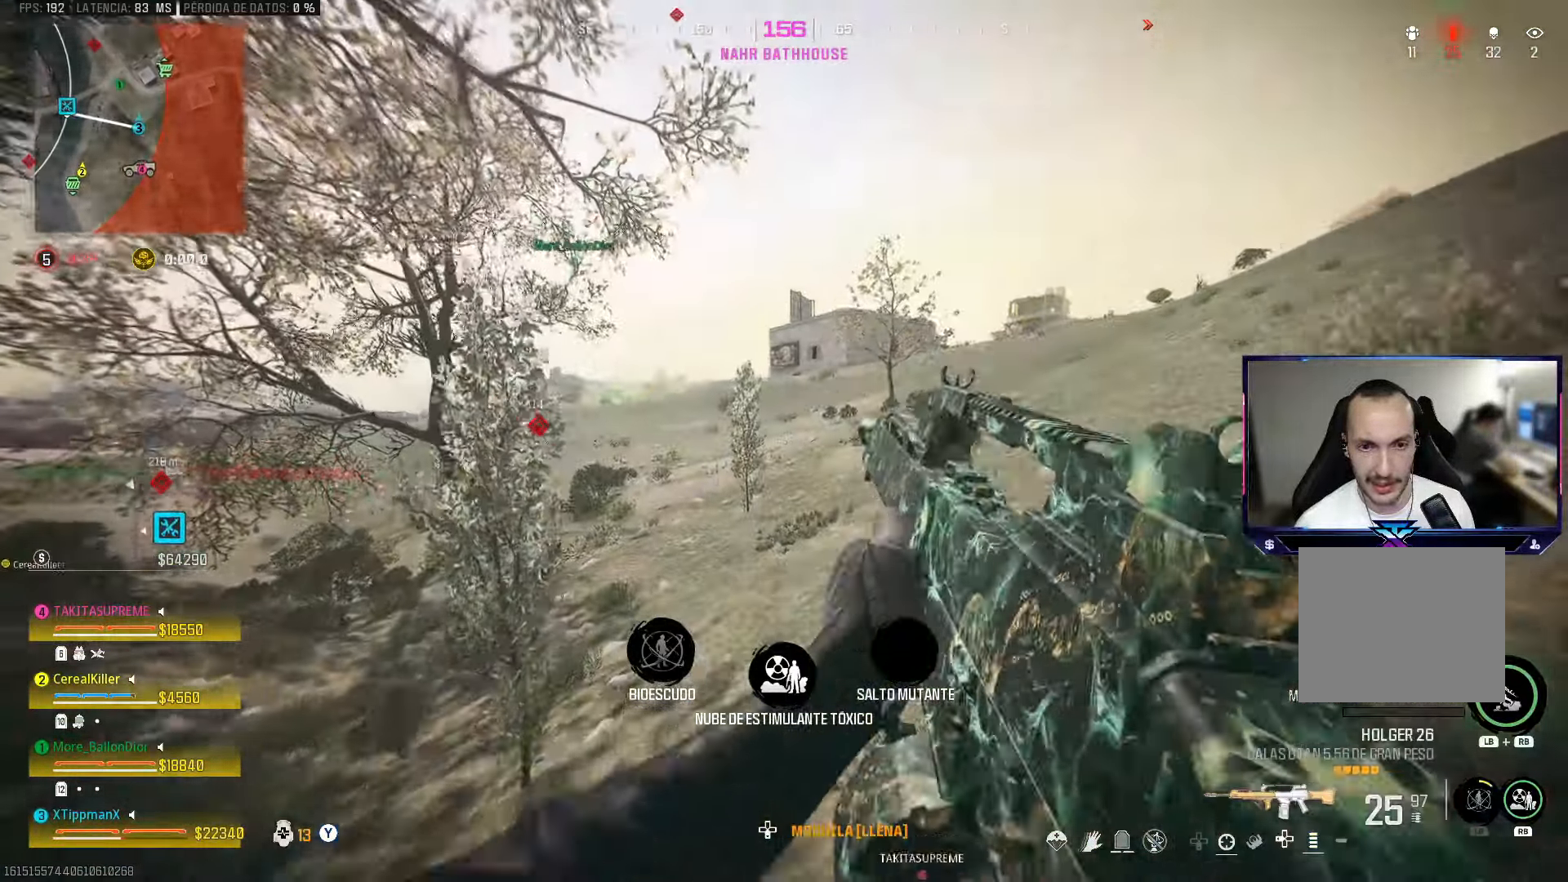
{"buttons": ["CIRCLE"], "left_stick": "up", "right_stick": "center", "events": [[350, "CIRCLE", "down"]]}
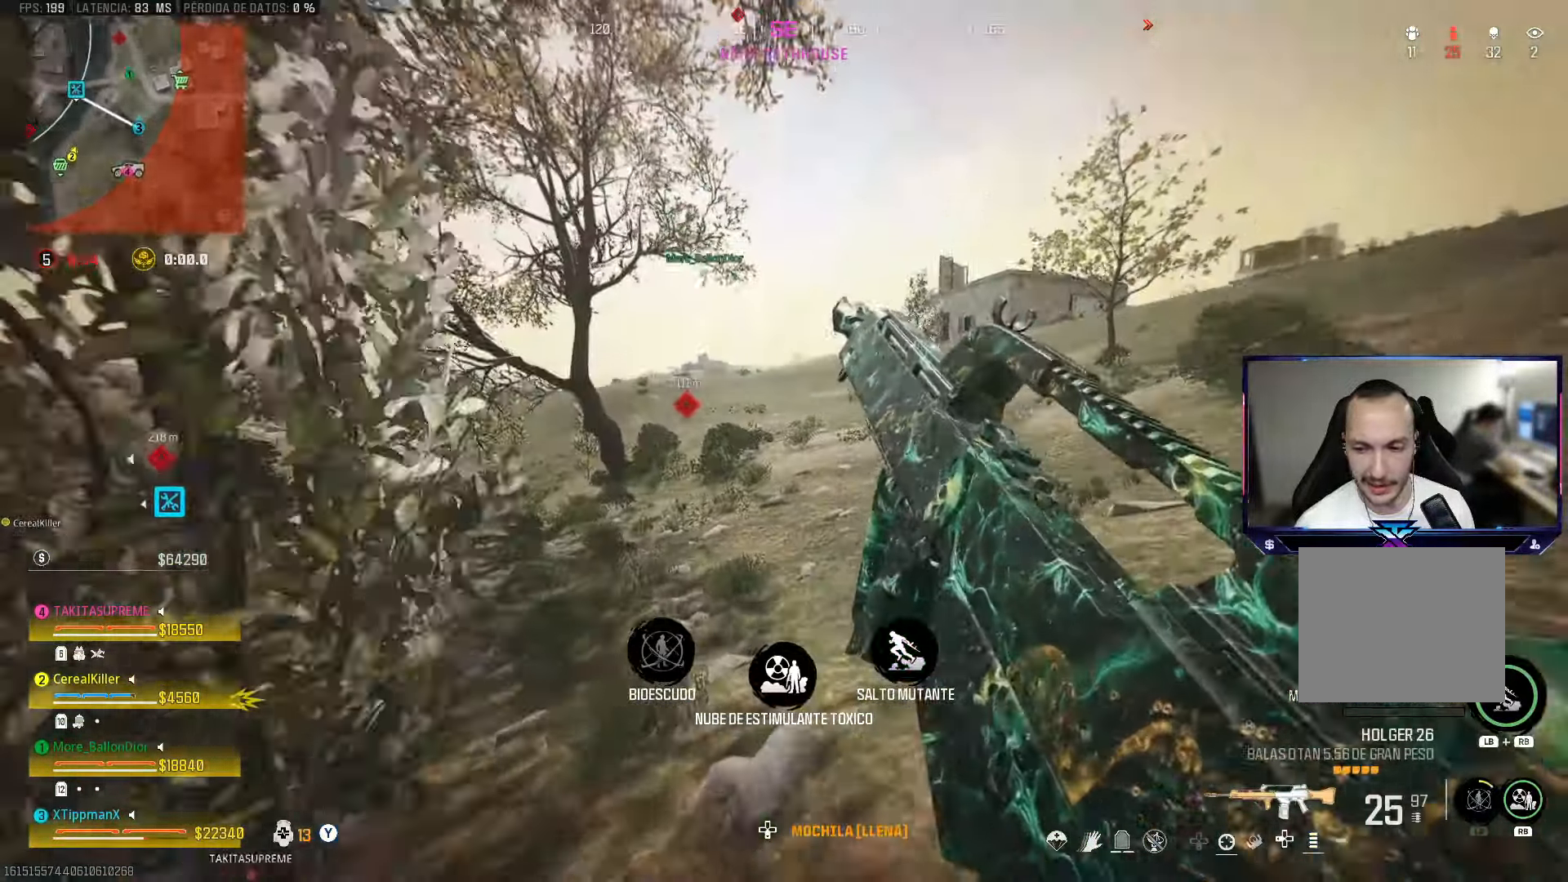
{"buttons": [], "left_stick": "up", "right_stick": "center", "events": [[17, "CIRCLE", "up"], [100, "CROSS", "down"], [233, "CROSS", "up"]]}
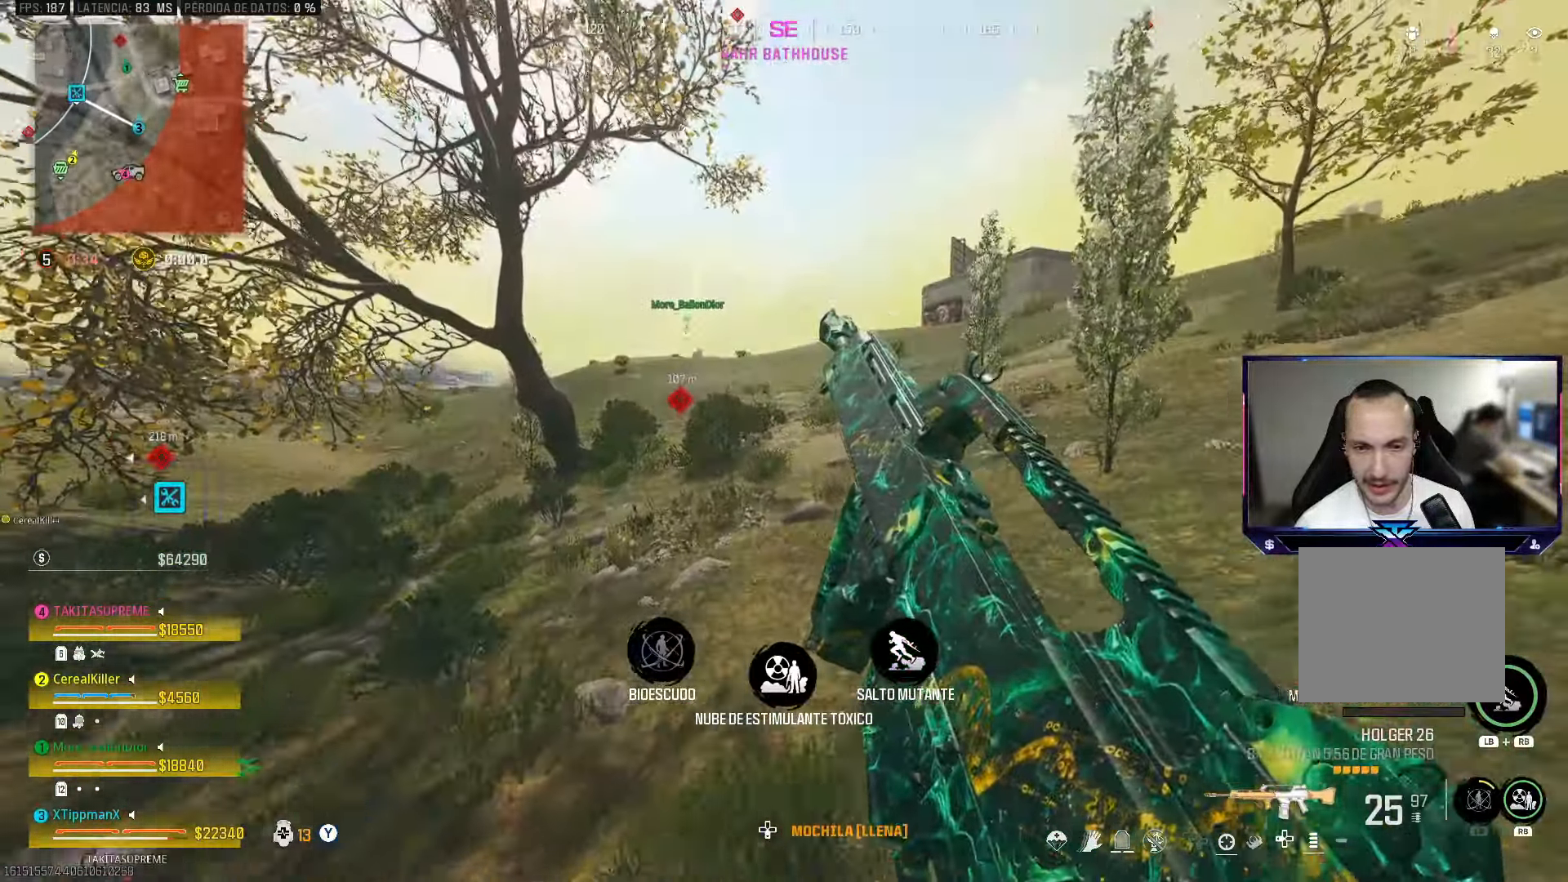
{"buttons": [], "left_stick": "up", "right_stick": "center", "events": [[283, "CIRCLE", "down"], [450, "CIRCLE", "up"]]}
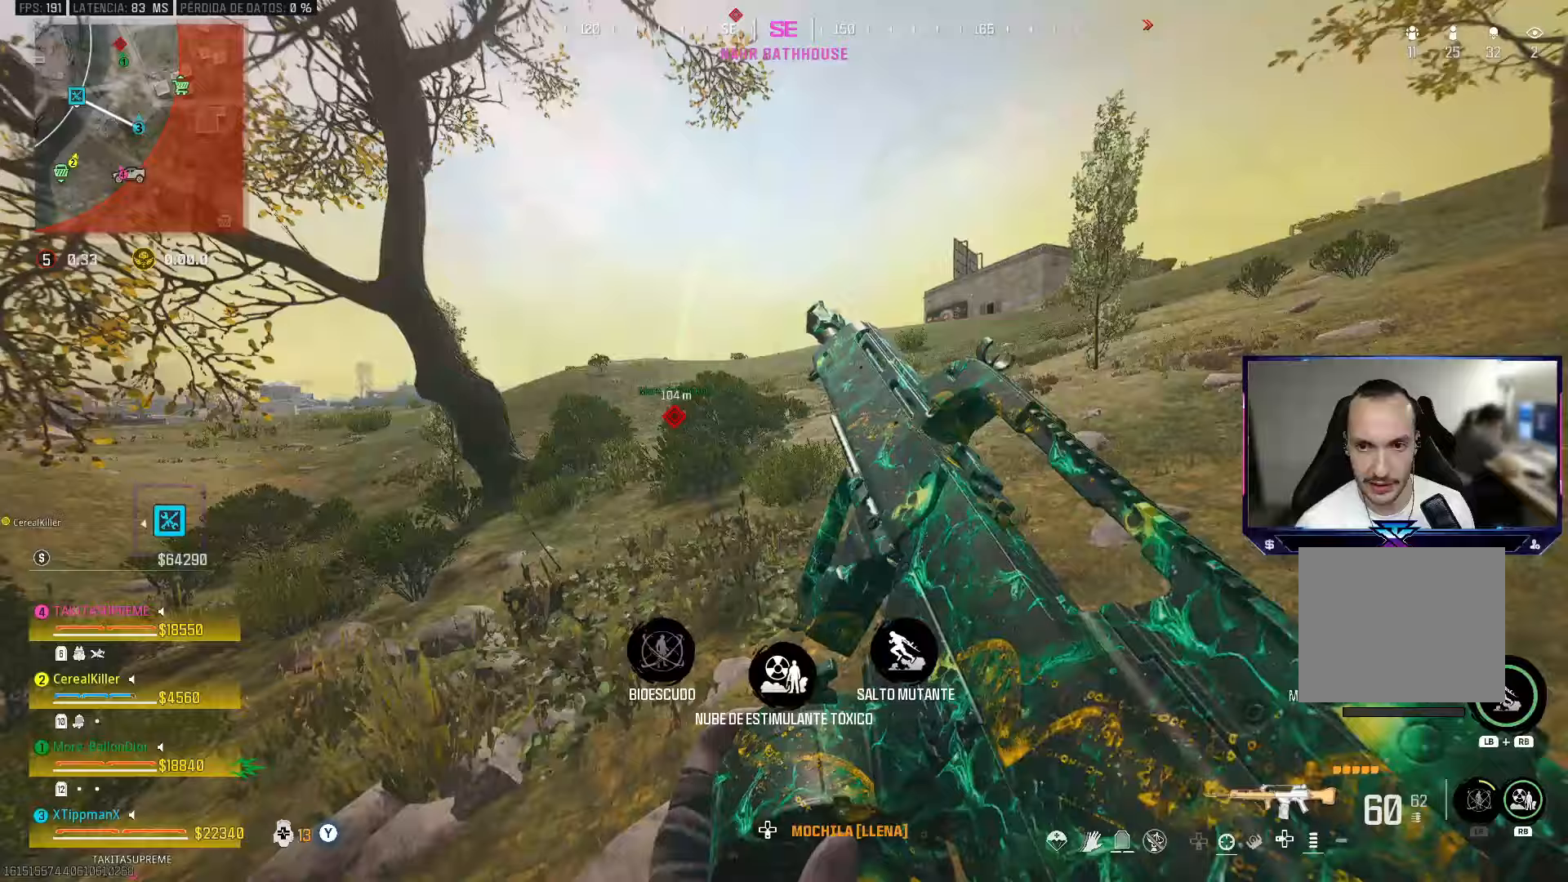
{"buttons": [], "left_stick": "up", "right_stick": "center", "events": [[67, "CROSS", "down"], [200, "CROSS", "up"]]}
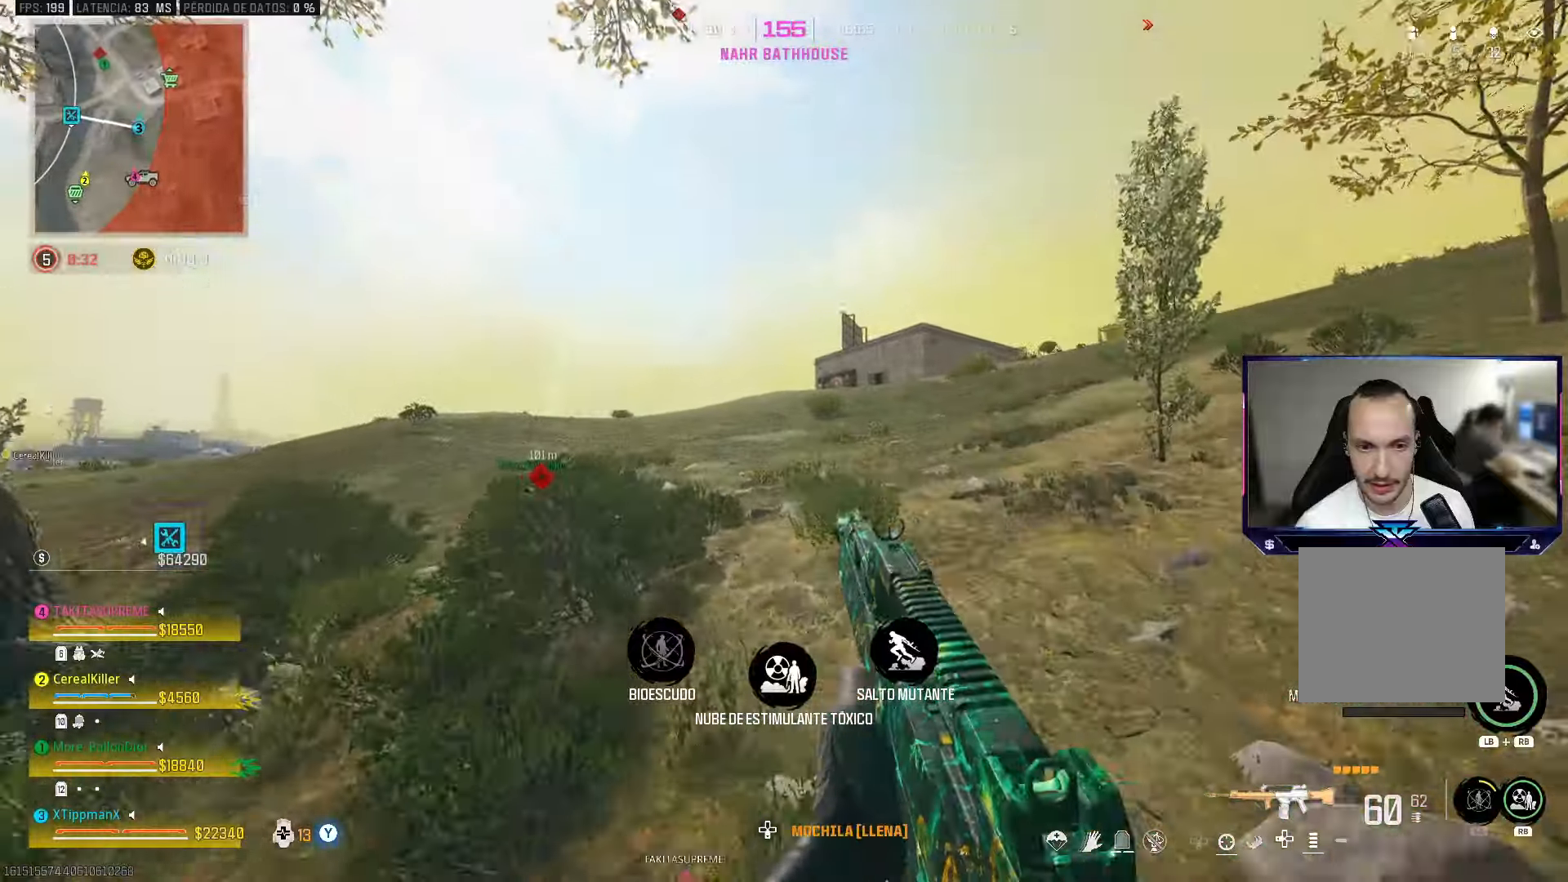
{"buttons": [], "left_stick": "up", "right_stick": "center", "events": []}
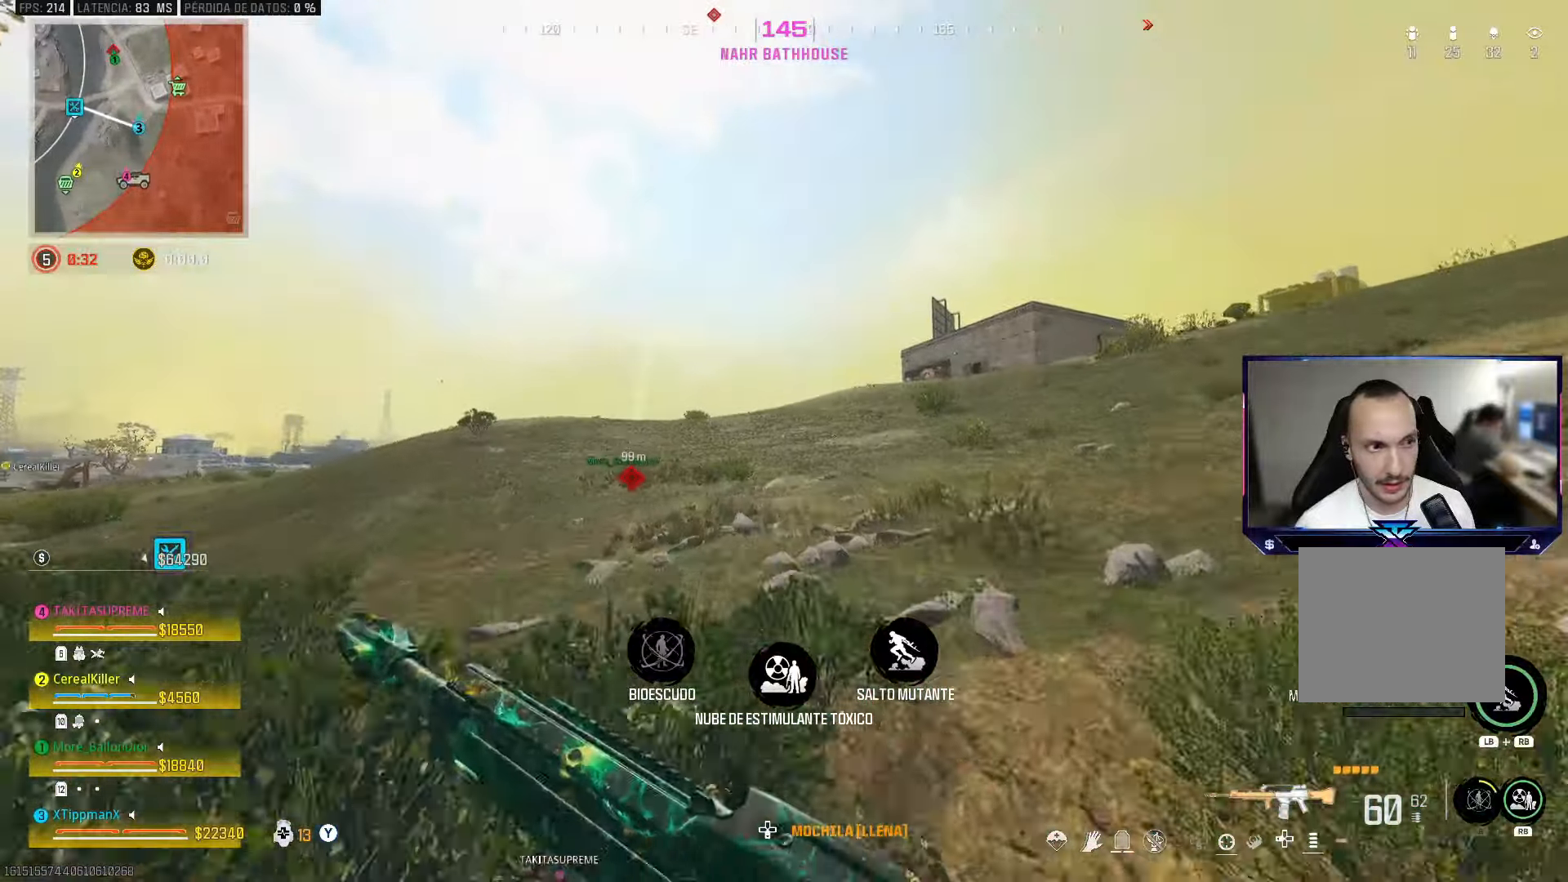
{"buttons": [], "left_stick": "up", "right_stick": "center", "events": []}
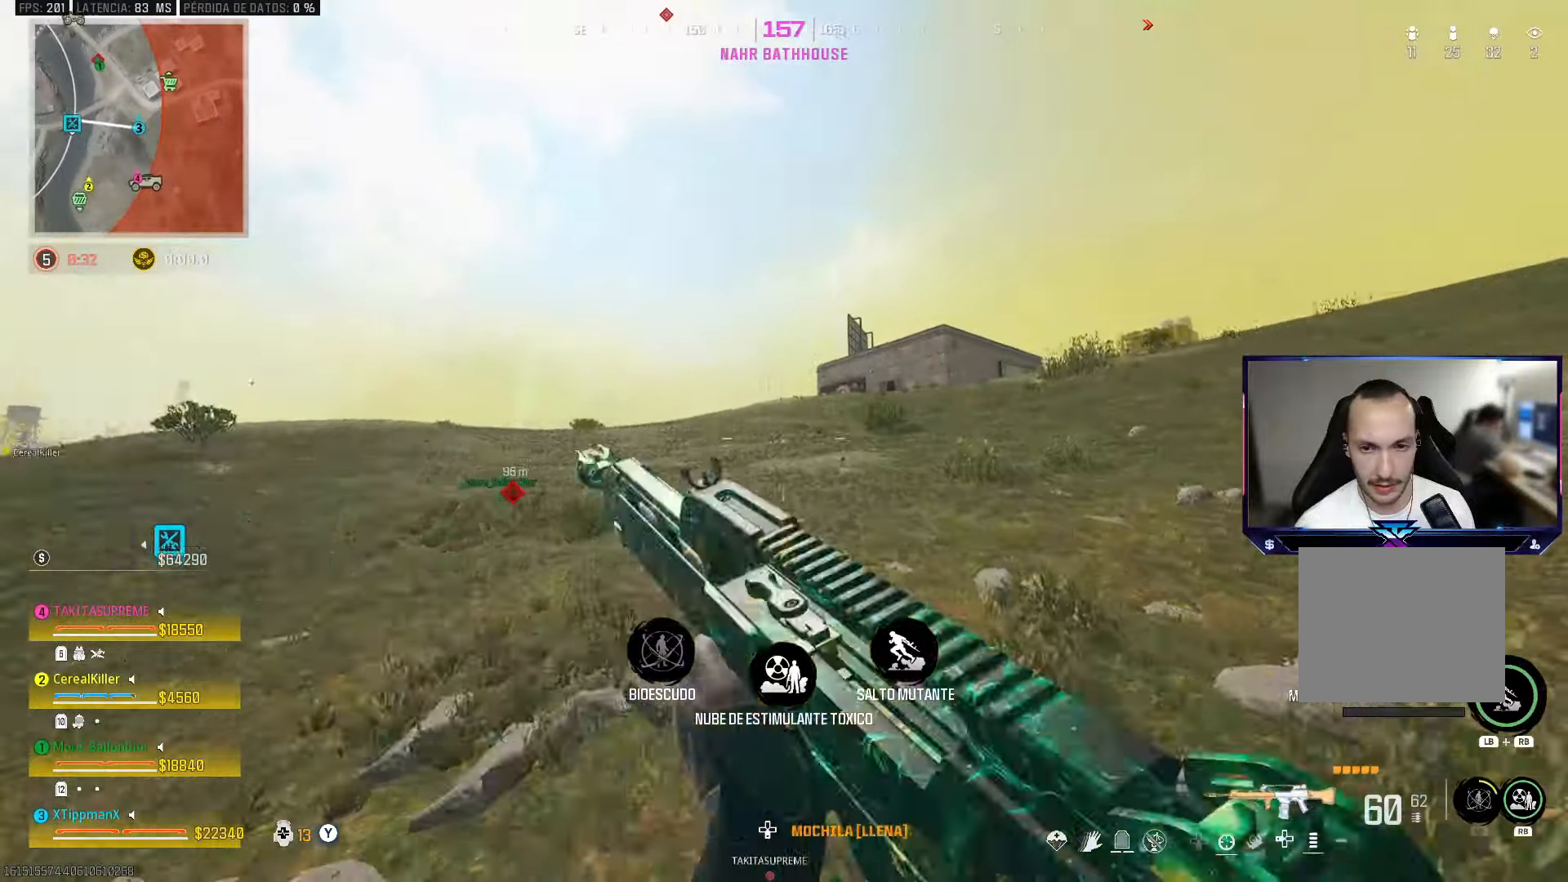
{"buttons": ["SQUARE"], "left_stick": "up", "right_stick": "center", "events": [[17, "CROSS", "down"], [167, "CROSS", "up"], [267, "TRIANGLE", "down"], [317, "TRIANGLE", "up"], [500, "SQUARE", "down"]]}
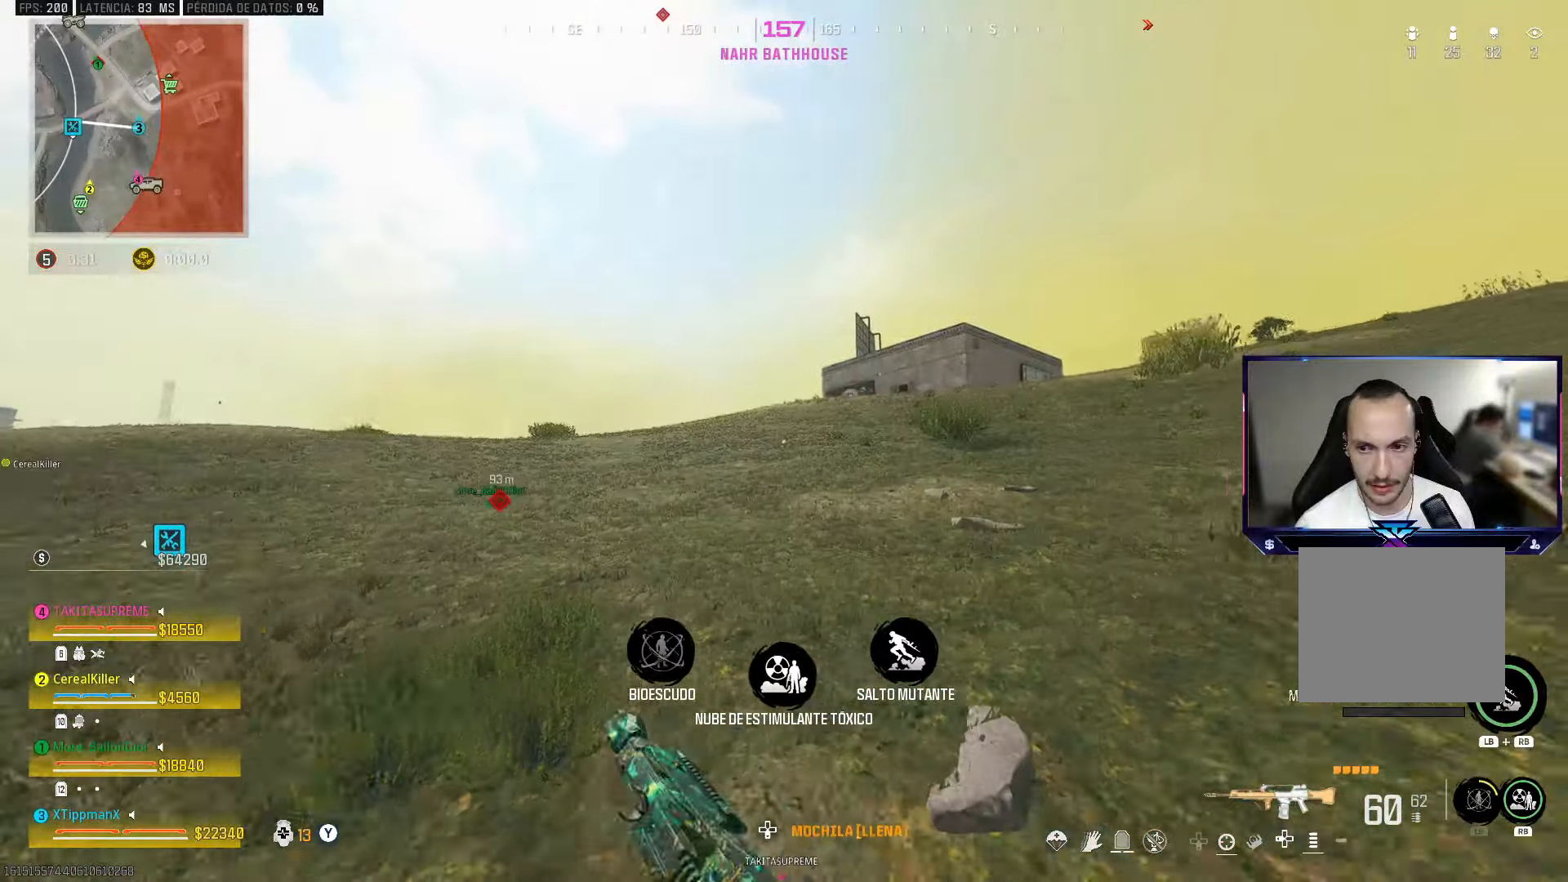
{"buttons": [], "left_stick": "up", "right_stick": "center", "events": [[67, "SQUARE", "up"], [133, "SQUARE", "down"], [183, "SQUARE", "up"], [250, "SQUARE", "down"], [317, "SQUARE", "up"]]}
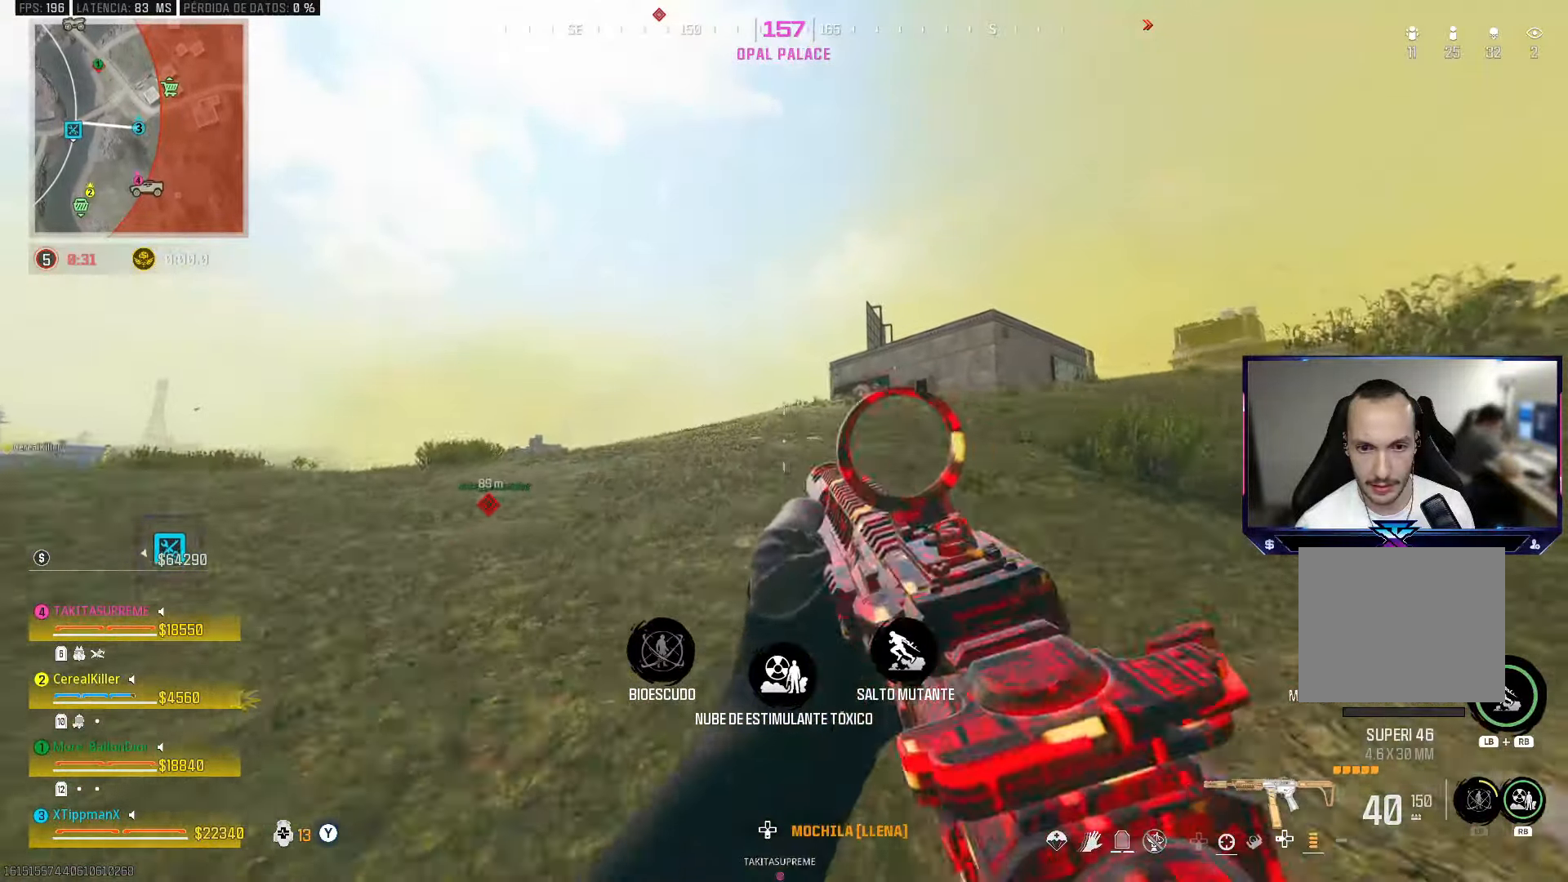
{"buttons": ["L1", "R1"], "left_stick": "up", "right_stick": "center", "events": [[317, "L1", "down"], [317, "R1", "down"]]}
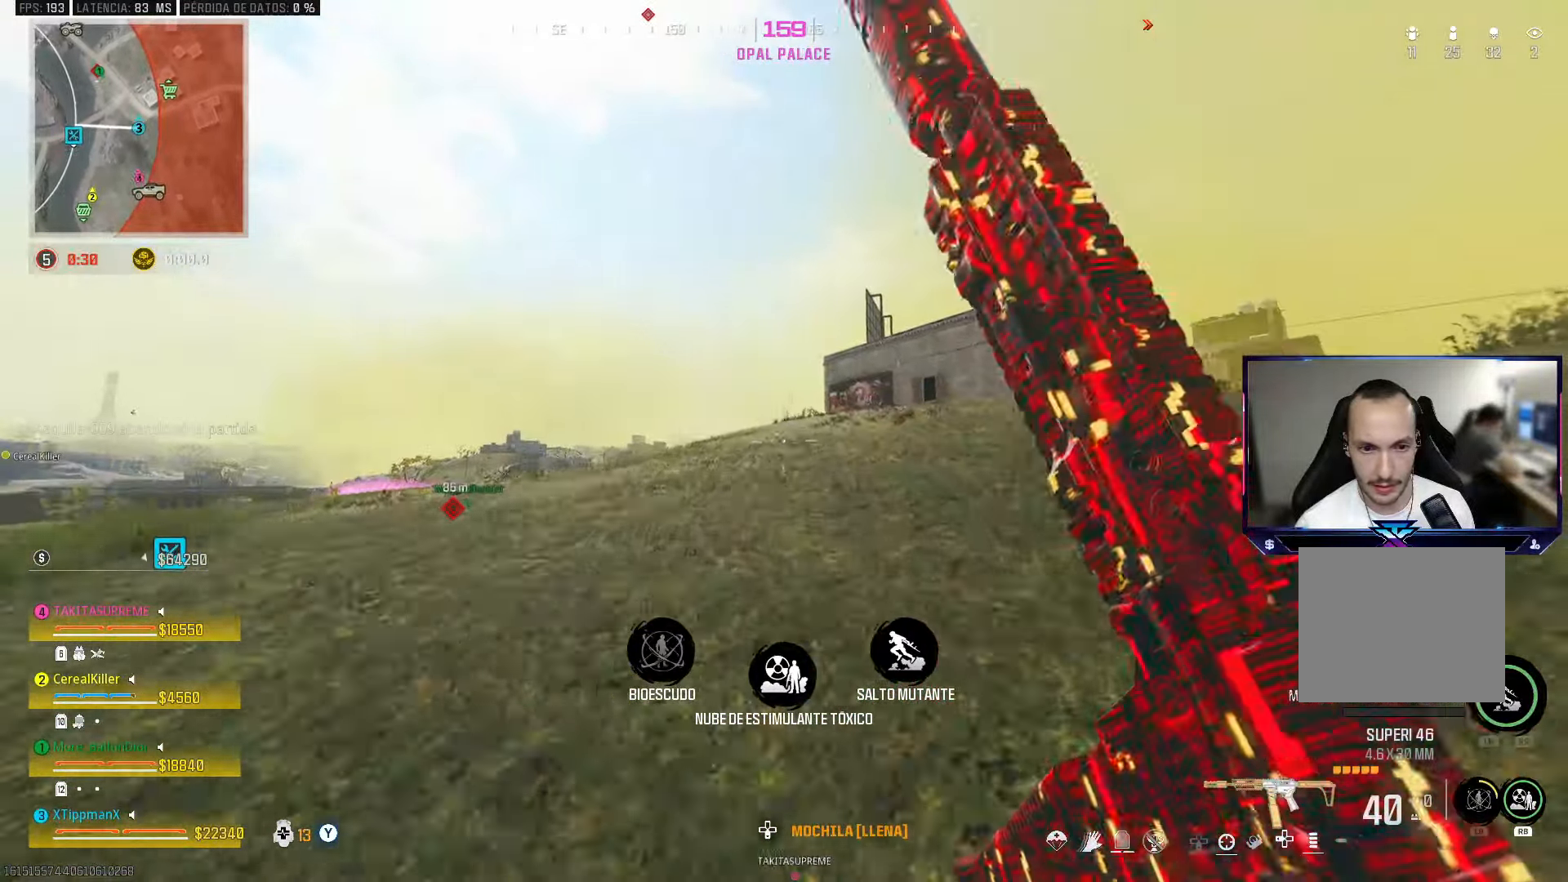
{"buttons": ["L1", "R1"], "left_stick": "up", "right_stick": "up", "events": [[17, "left_stick", "up-right"], [383, "left_stick", "up"], [467, "right_stick", "up"]]}
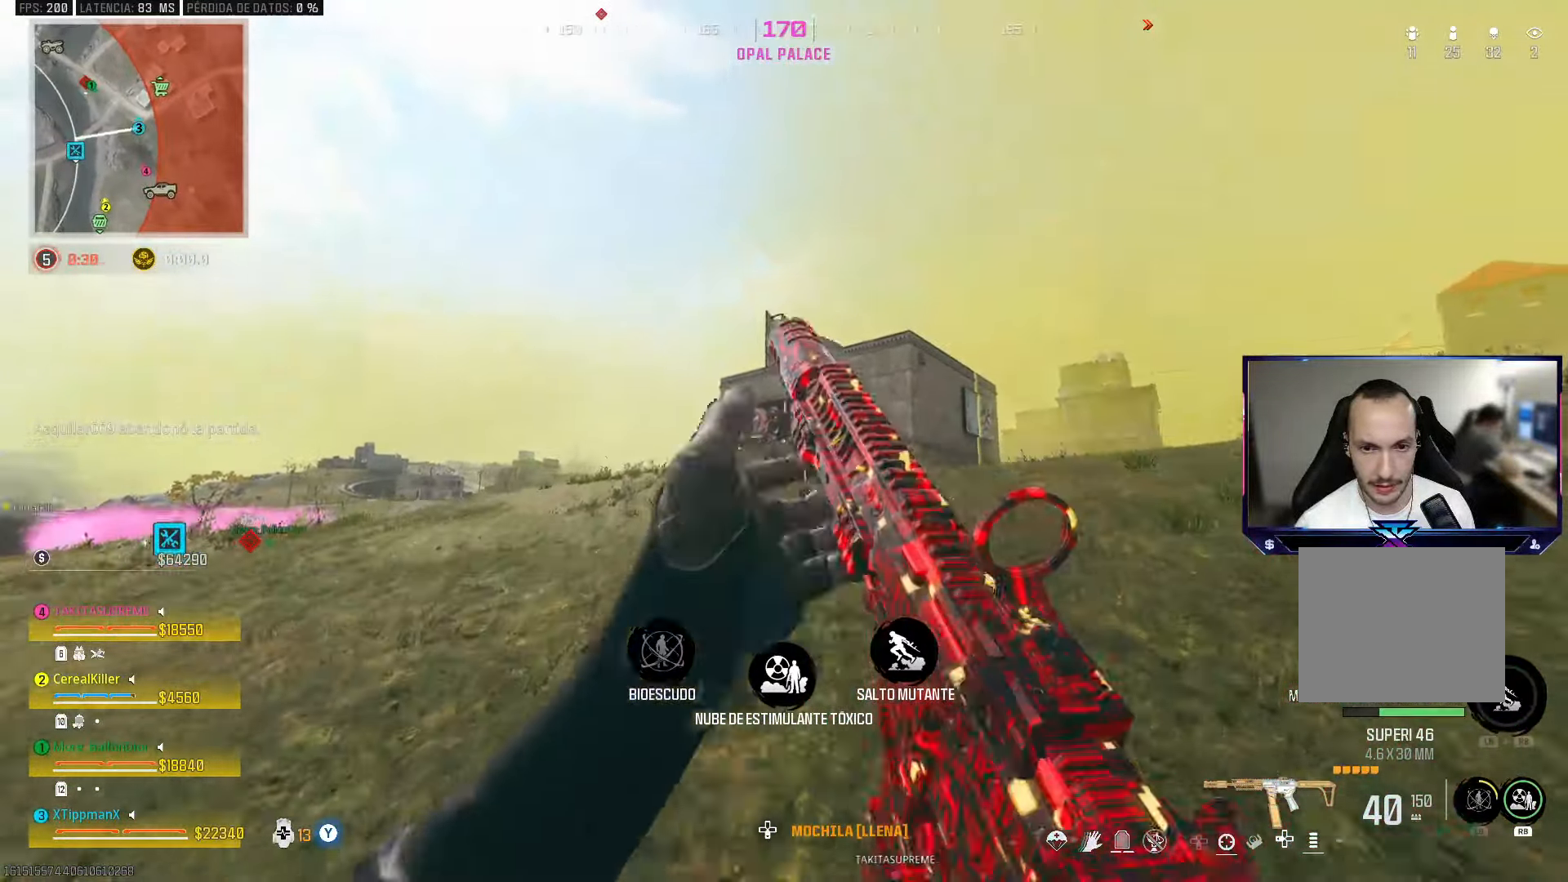
{"buttons": [], "left_stick": "up", "right_stick": "center", "events": [[133, "right_stick", "center"], [250, "right_stick", "up"], [350, "right_stick", "center"], [367, "R1", "up"], [400, "L1", "up"]]}
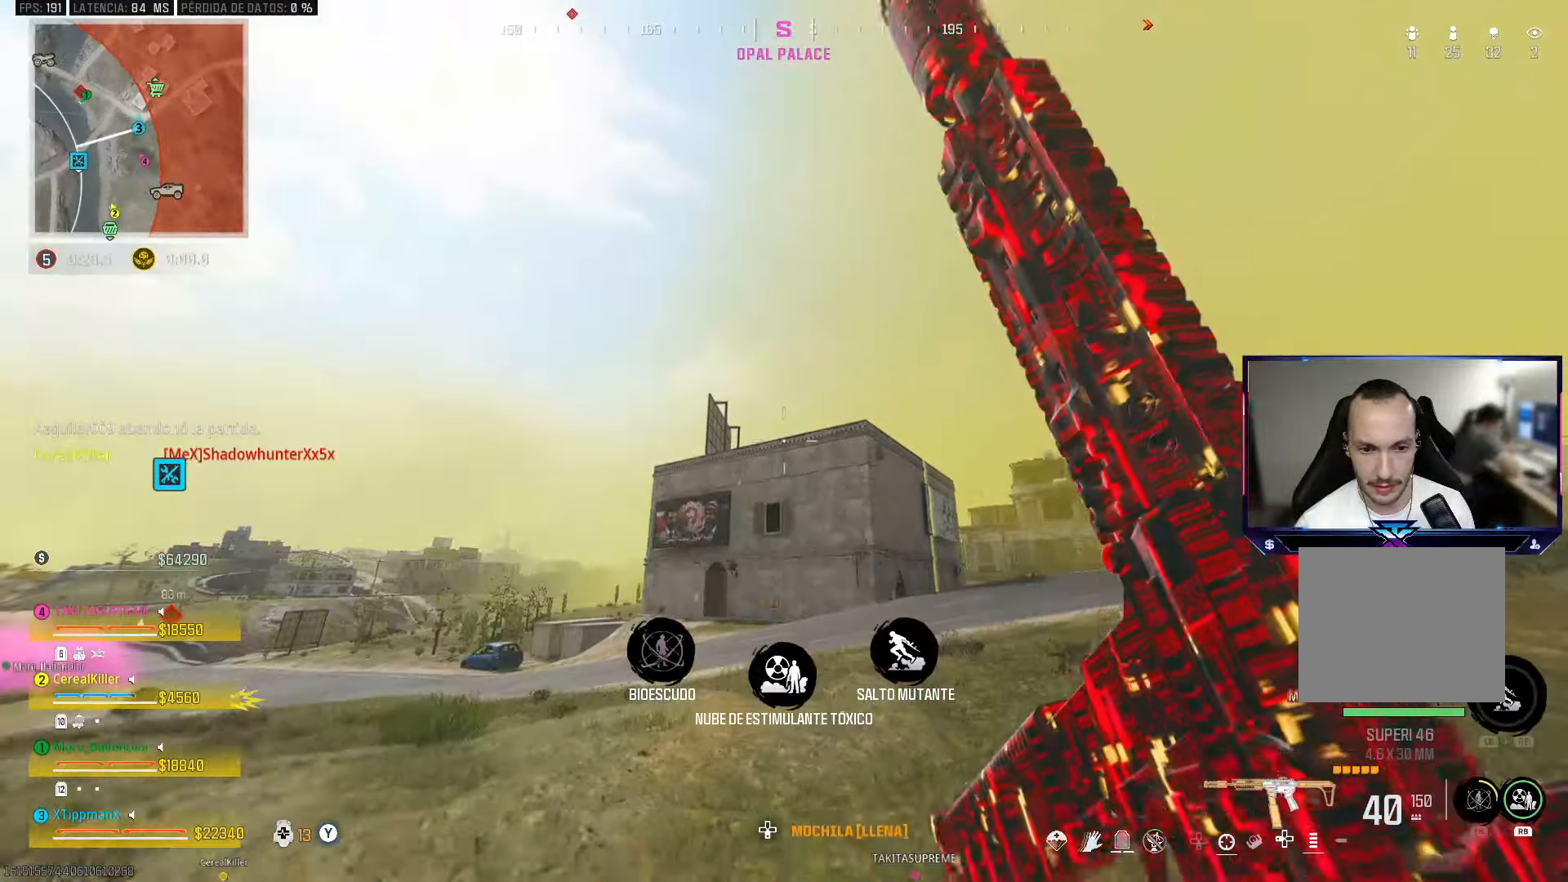
{"buttons": [], "left_stick": "down", "right_stick": "down", "events": [[117, "right_stick", "down"], [283, "left_stick", "up-right"], [483, "left_stick", "down"]]}
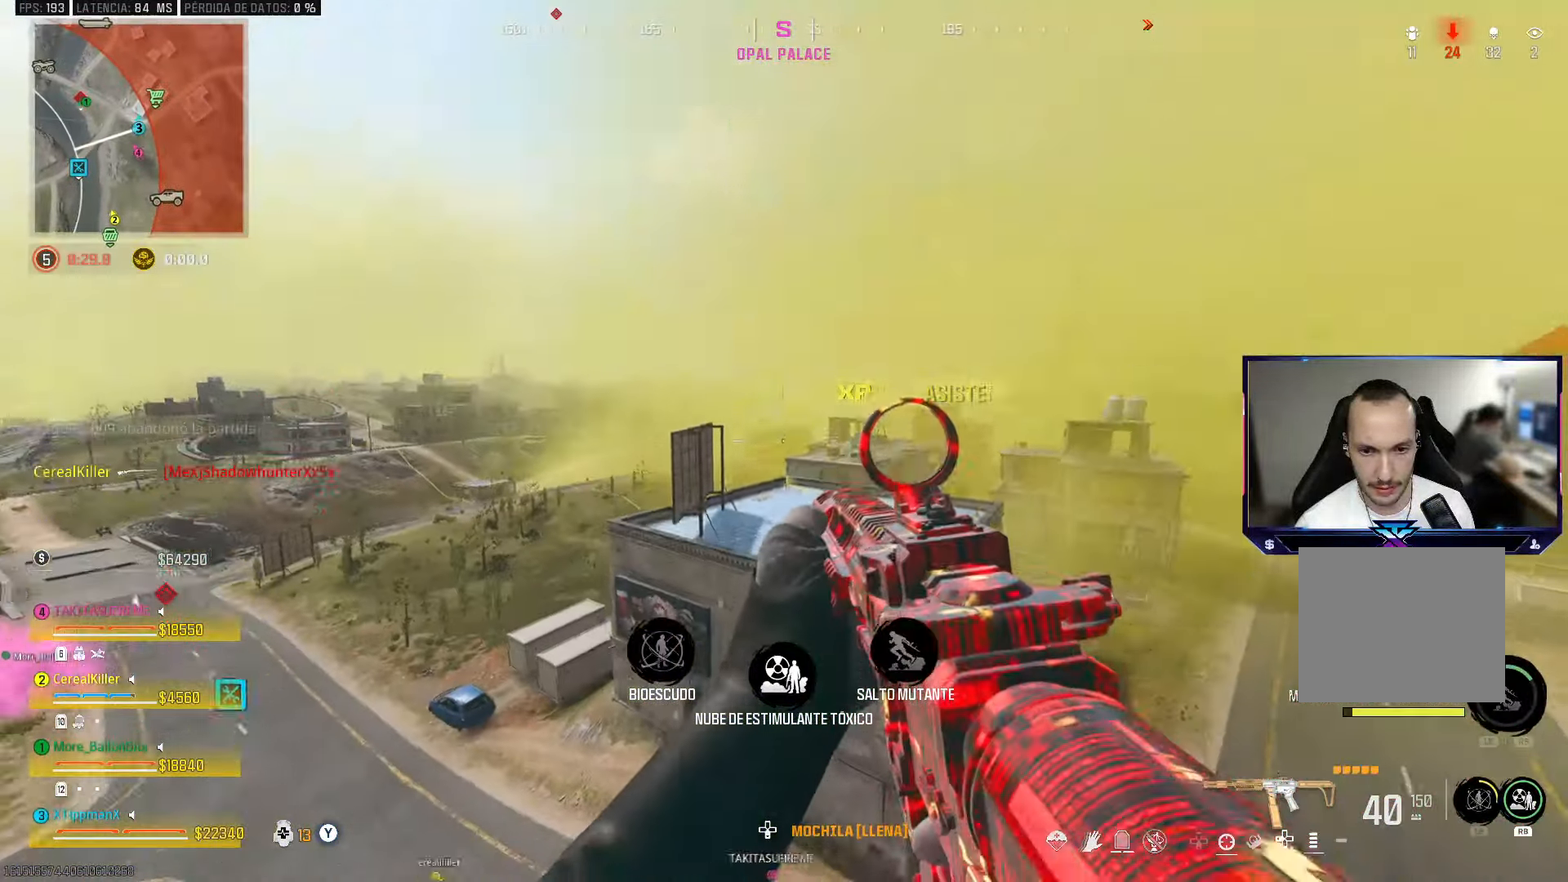
{"buttons": [], "left_stick": "down-left", "right_stick": "down", "events": [[17, "left_stick", "down-left"]]}
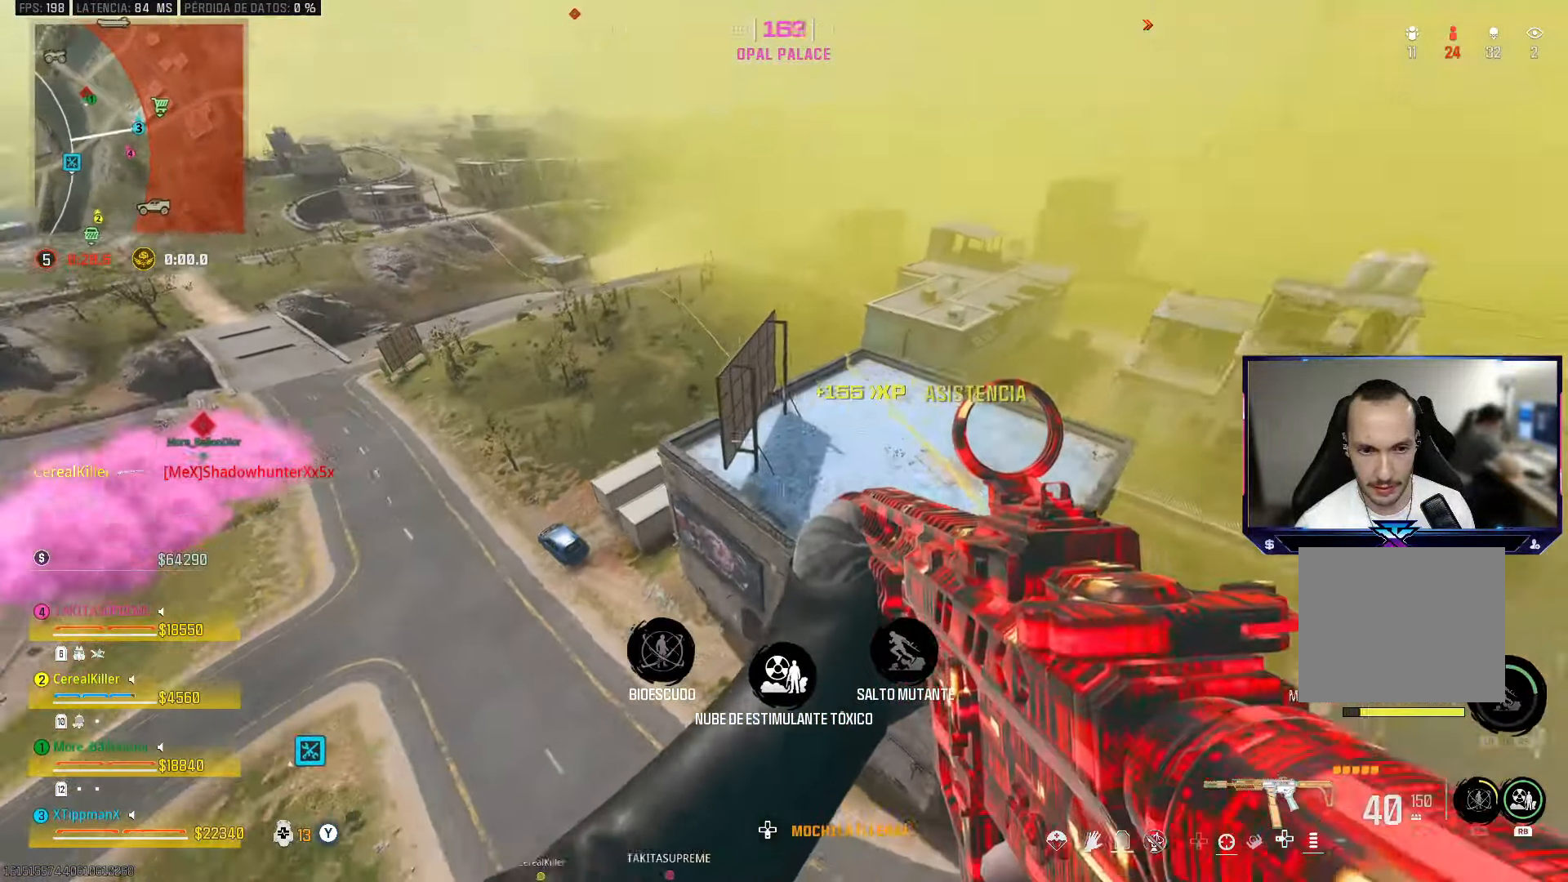
{"buttons": [], "left_stick": "down-left", "right_stick": "center", "events": [[250, "right_stick", "down-left"], [417, "right_stick", "center"]]}
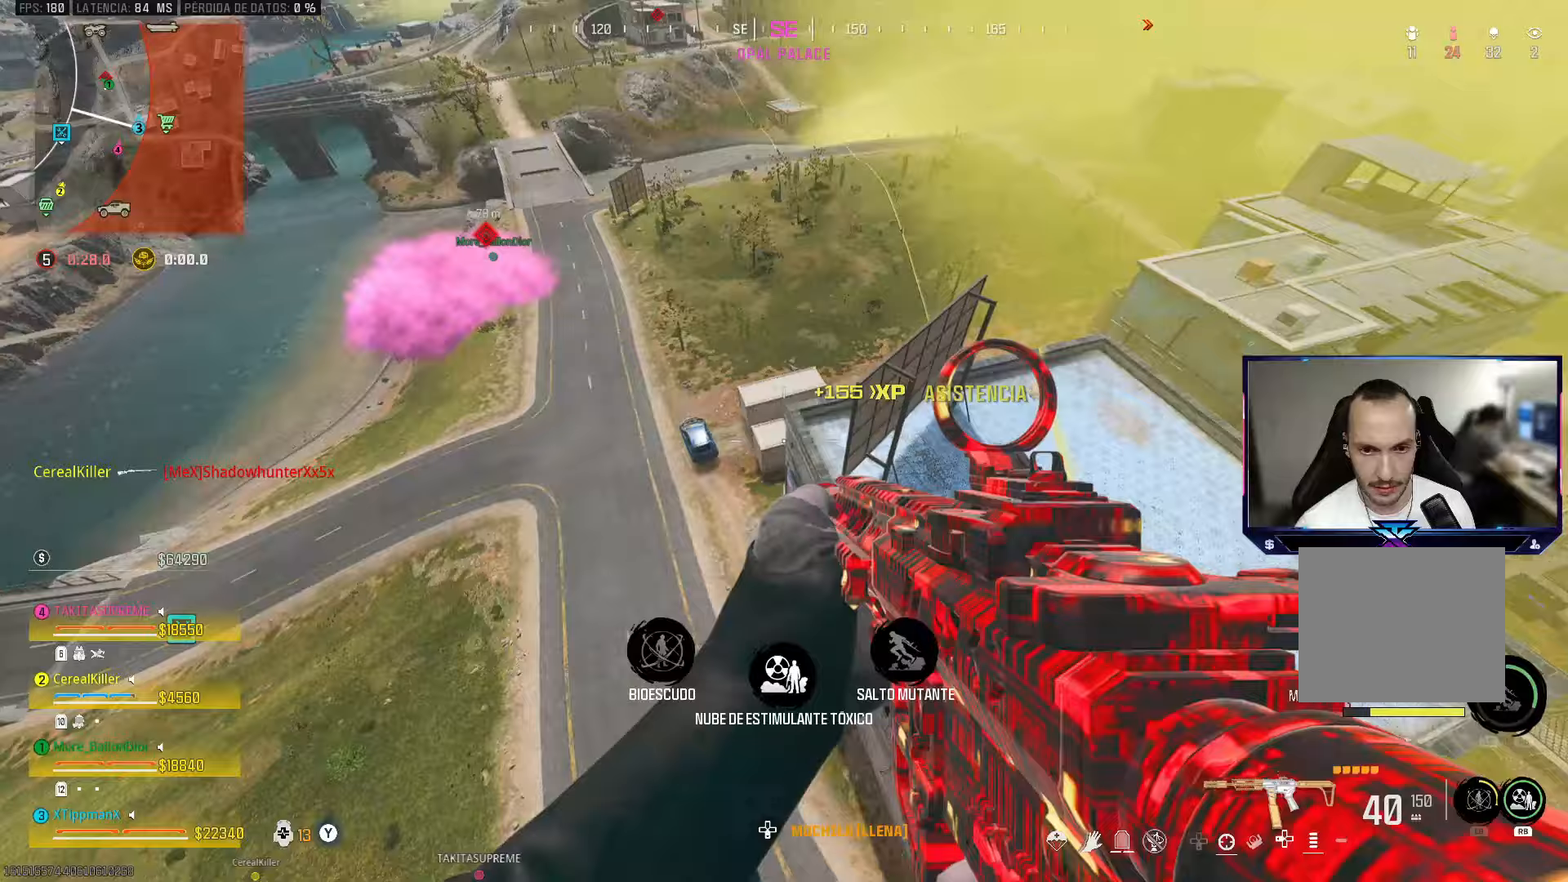
{"buttons": [], "left_stick": "down-left", "right_stick": "left", "events": [[433, "right_stick", "left"]]}
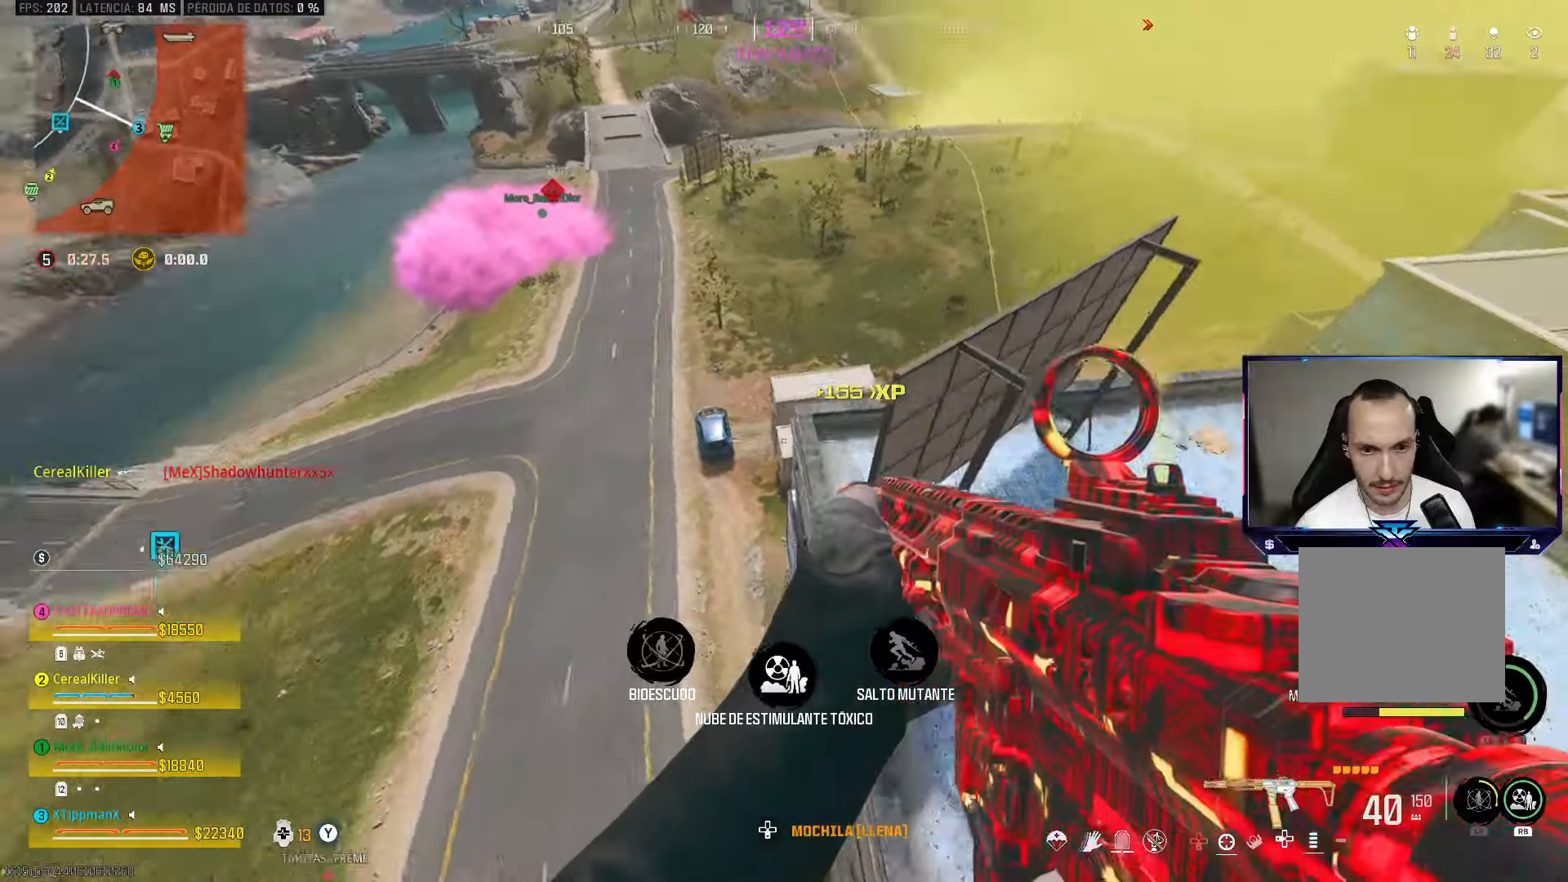
{"buttons": [], "left_stick": "center", "right_stick": "up", "events": [[217, "right_stick", "down-left"], [350, "left_stick", "center"], [383, "right_stick", "center"], [500, "right_stick", "up"]]}
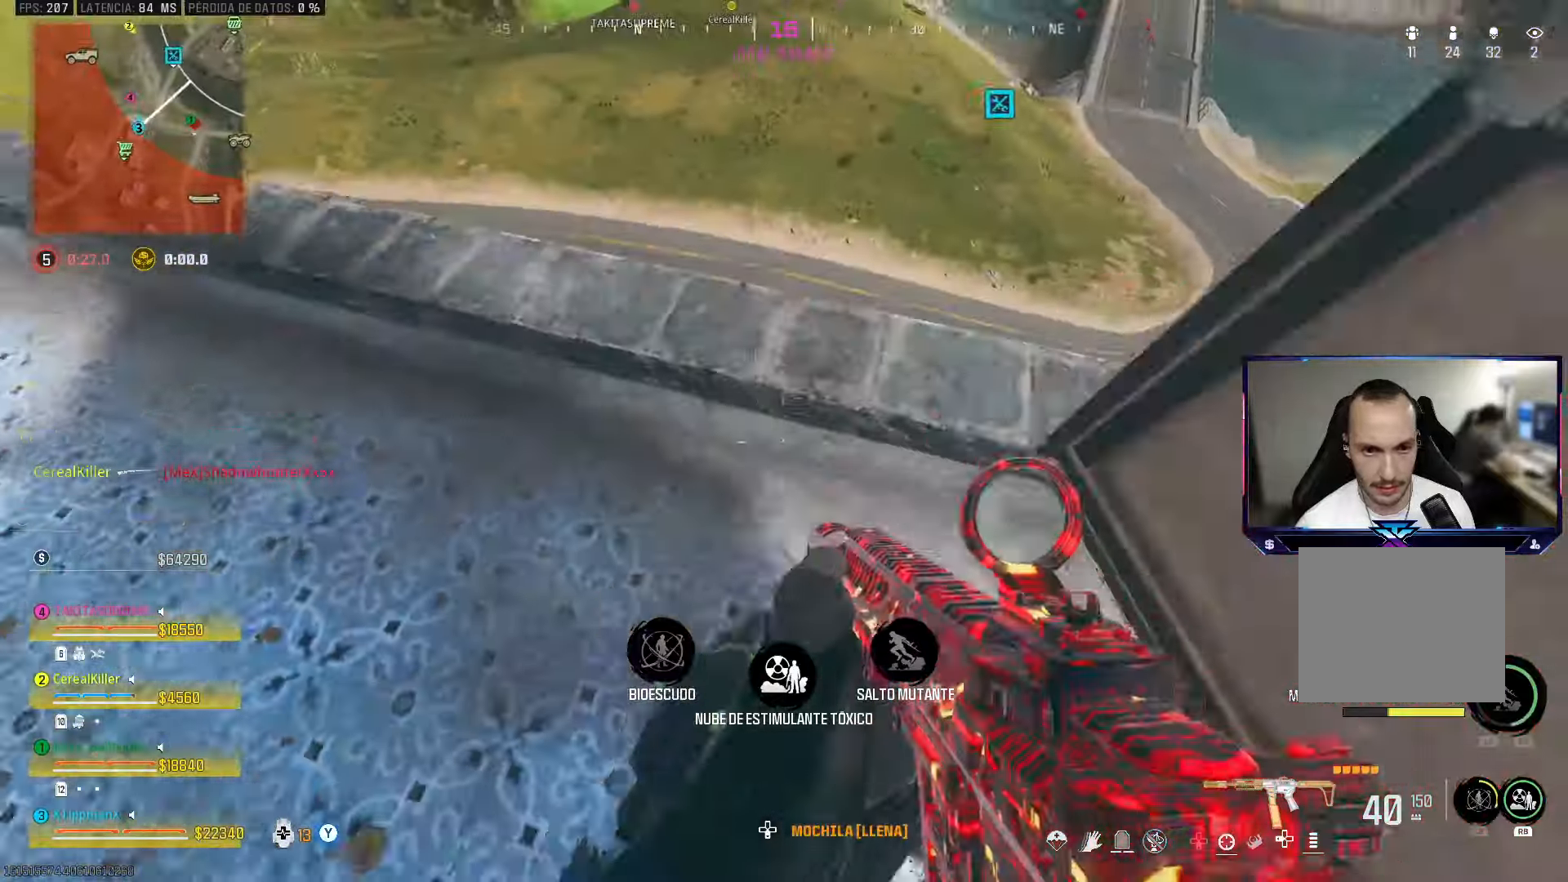
{"buttons": [], "left_stick": "left", "right_stick": "right", "events": [[133, "left_stick", "right"], [150, "right_stick", "up-right"], [267, "right_stick", "center"], [300, "left_stick", "up"], [400, "left_stick", "left"], [483, "right_stick", "right"]]}
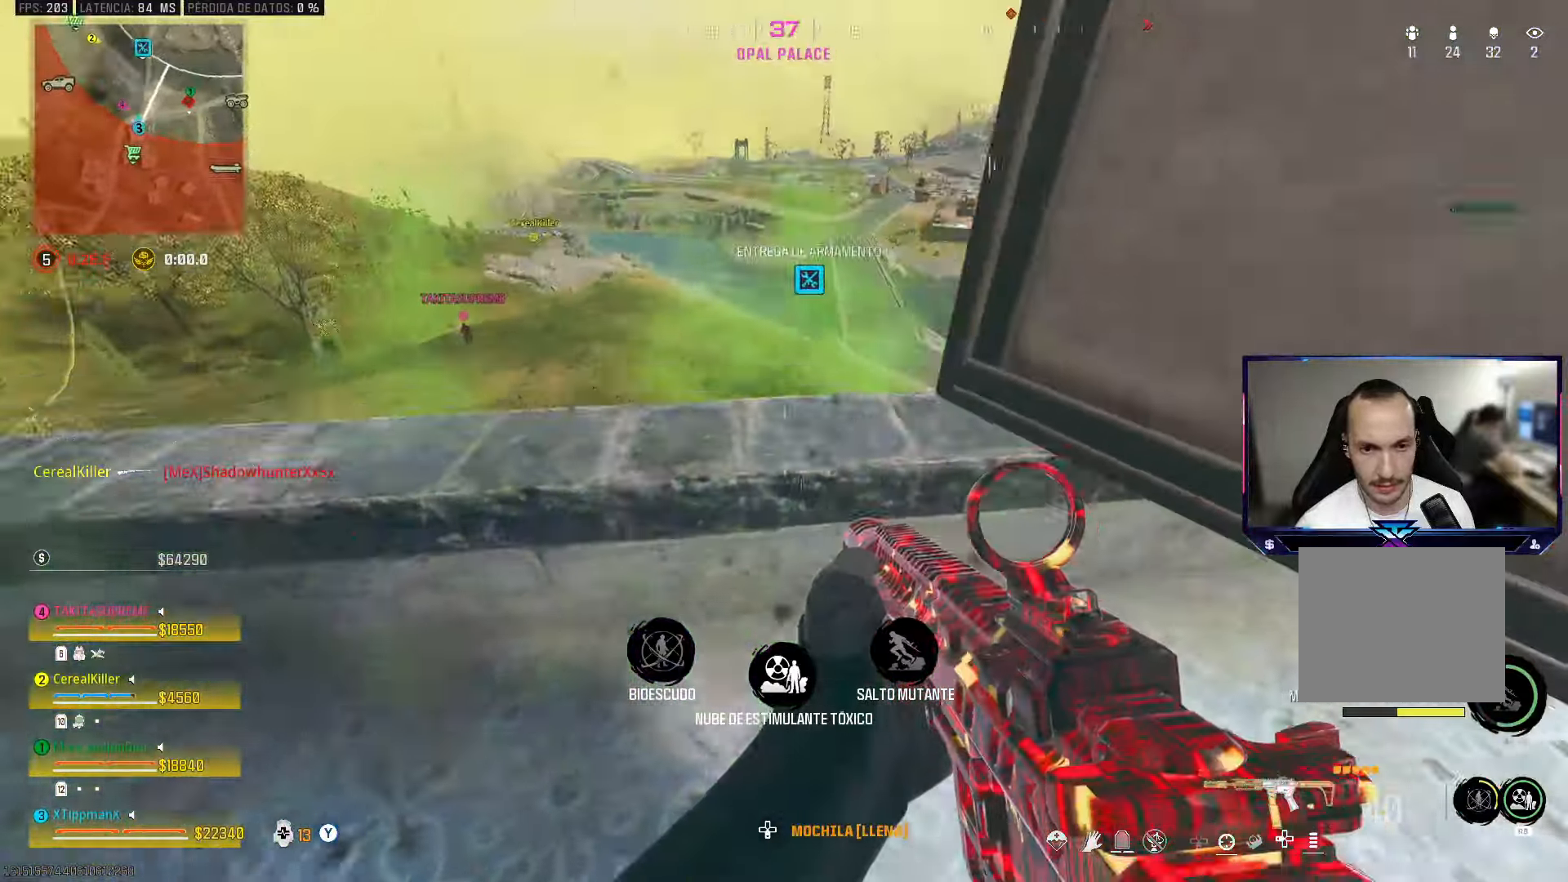
{"buttons": [], "left_stick": "up", "right_stick": "right", "events": [[67, "CROSS", "down"], [117, "right_stick", "center"], [183, "CROSS", "up"], [250, "left_stick", "center"], [317, "right_stick", "right"], [383, "left_stick", "up"]]}
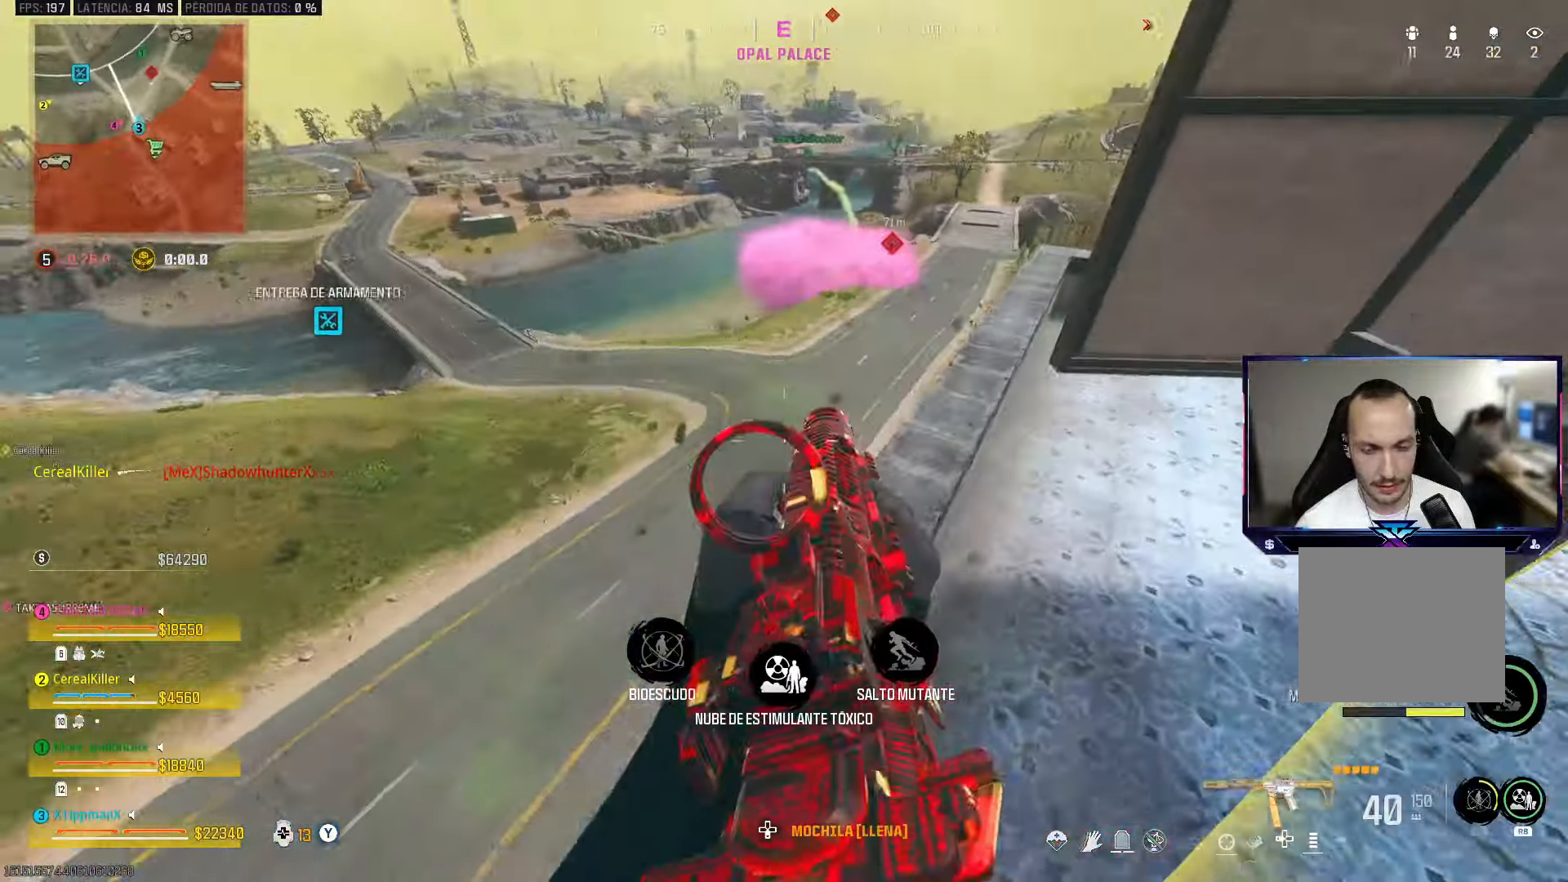
{"buttons": [], "left_stick": "up-left", "right_stick": "center", "events": [[50, "right_stick", "center"], [183, "left_stick", "right"], [233, "right_stick", "right"], [333, "right_stick", "center"], [400, "left_stick", "center"], [450, "left_stick", "up-left"]]}
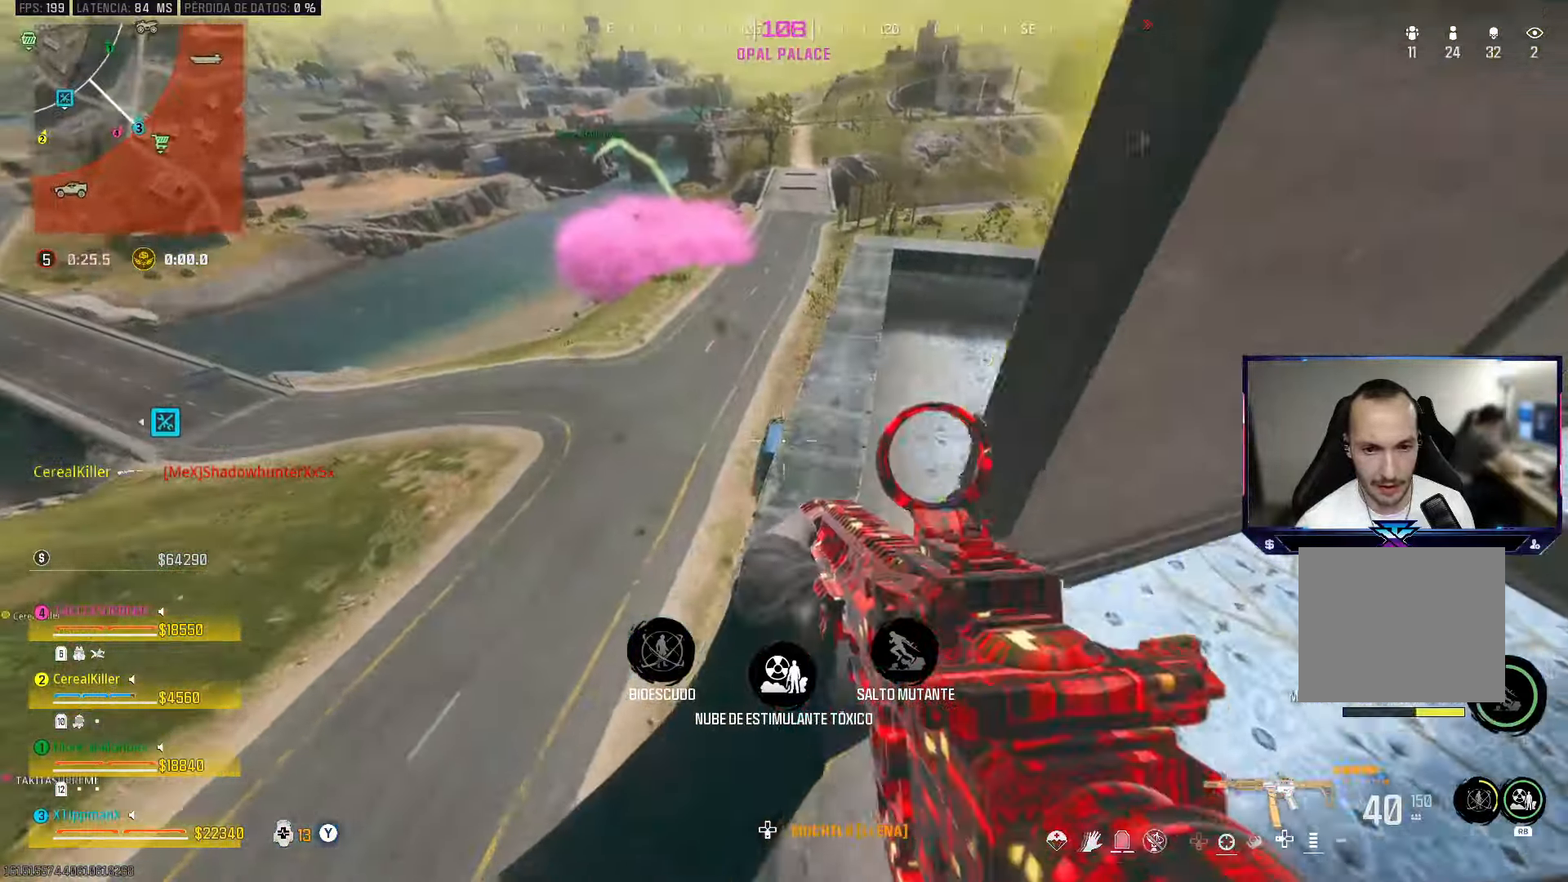
{"buttons": [], "left_stick": "left", "right_stick": "down-right", "events": [[200, "right_stick", "right"], [417, "right_stick", "center"], [450, "left_stick", "left"], [483, "right_stick", "down-right"]]}
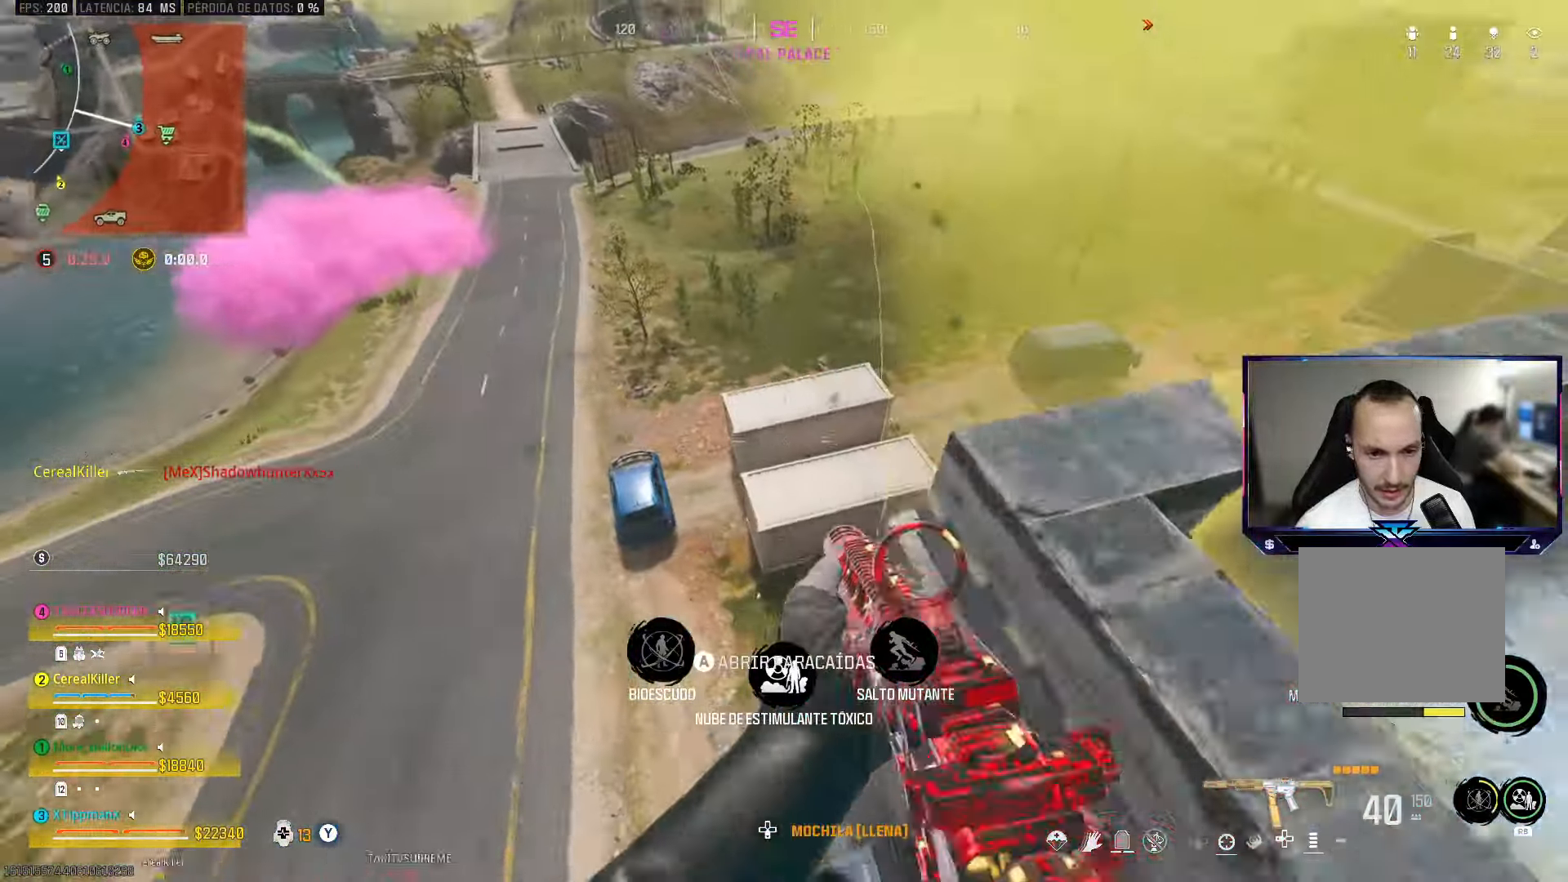
{"buttons": [], "left_stick": "left", "right_stick": "up", "events": [[17, "left_stick", "down-left"], [83, "right_stick", "right"], [250, "left_stick", "down"], [383, "right_stick", "center"], [467, "left_stick", "left"], [467, "right_stick", "up"]]}
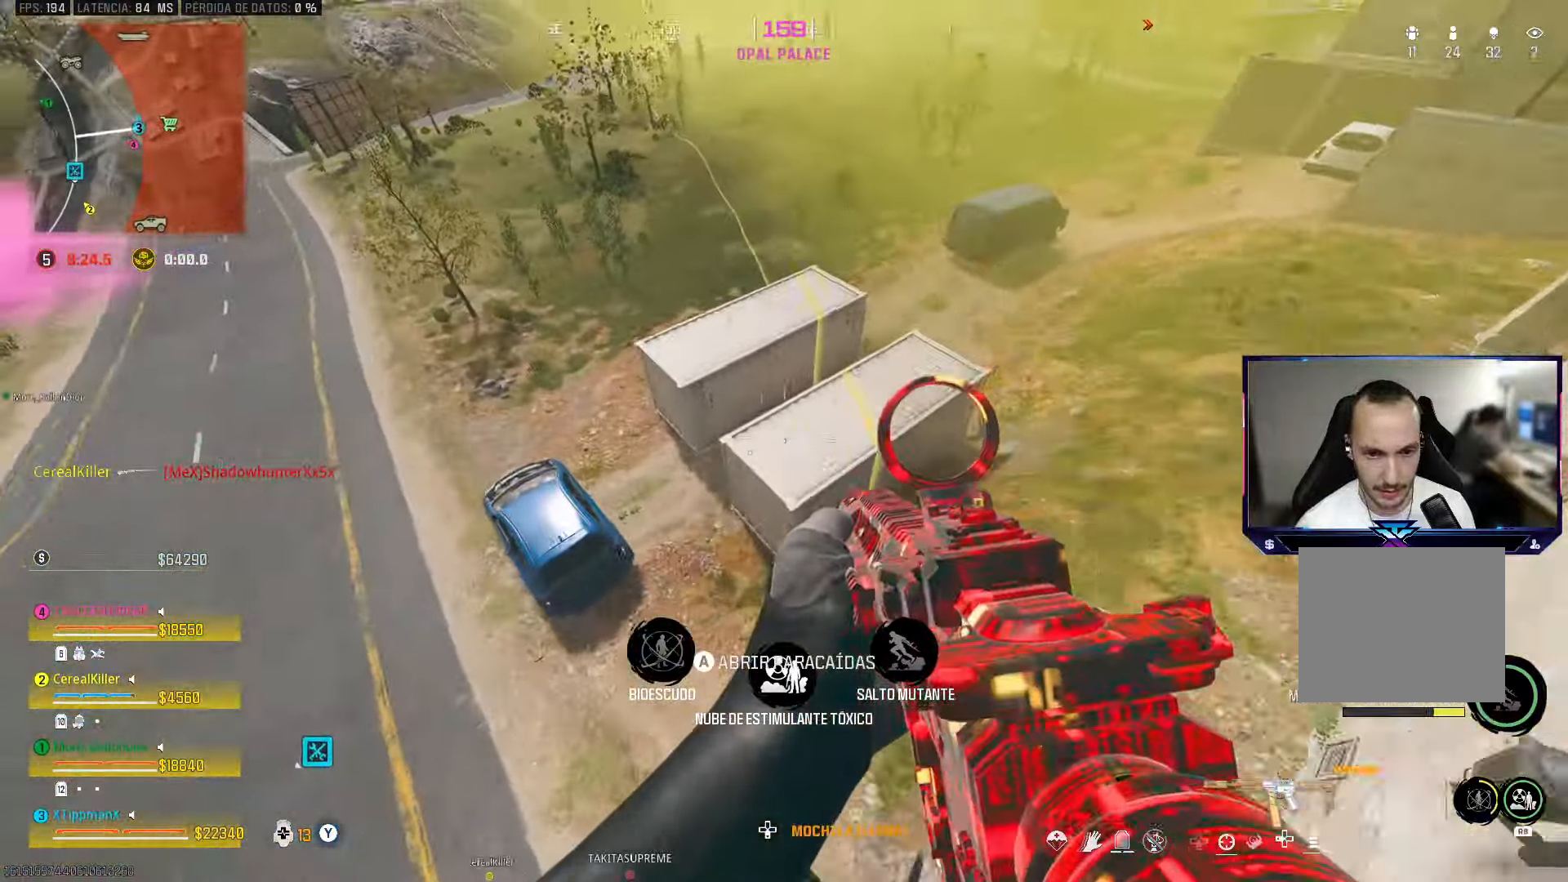
{"buttons": ["L2", "R2"], "left_stick": "down-left", "right_stick": "up-right", "events": [[83, "L2", "down"], [133, "left_stick", "up-left"], [217, "R2", "down"], [367, "left_stick", "left"], [383, "right_stick", "up-right"], [483, "left_stick", "down-left"]]}